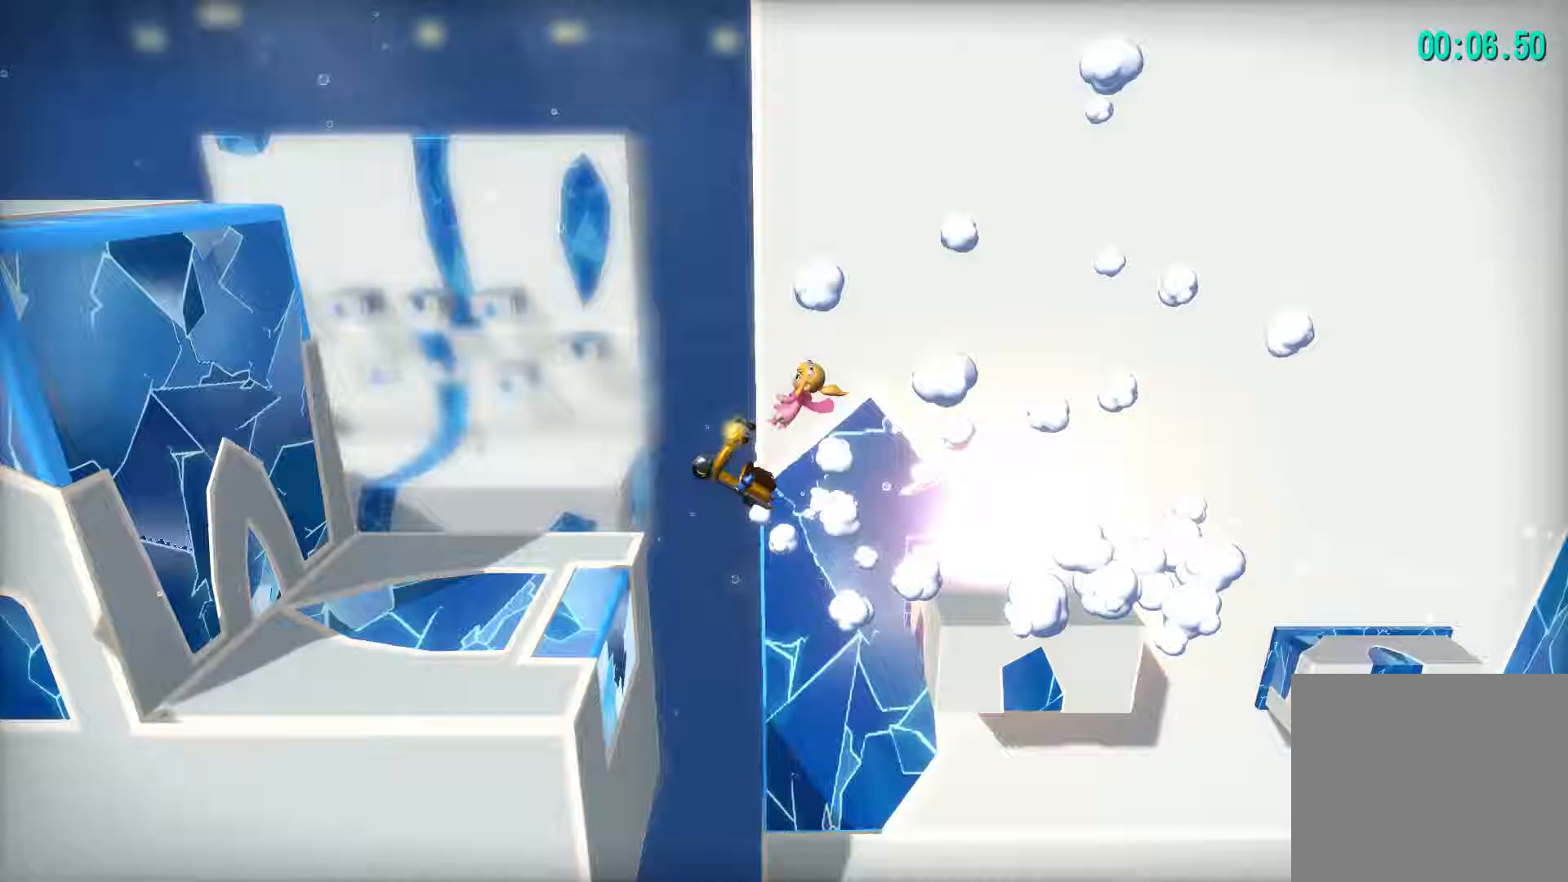
Gameplay with a controller (PlayStation layout); each line is a JSON object with the inputs held at the frame after it. "events" lists button and stick changes between this image and that frame as [ms after this image, input, new state], when the widget could be followed in between.
{"buttons": ["CROSS", "DPAD_LEFT"], "left_stick": "up-left", "right_stick": "center", "events": [[450, "DPAD_LEFT", "down"], [483, "CROSS", "down"]]}
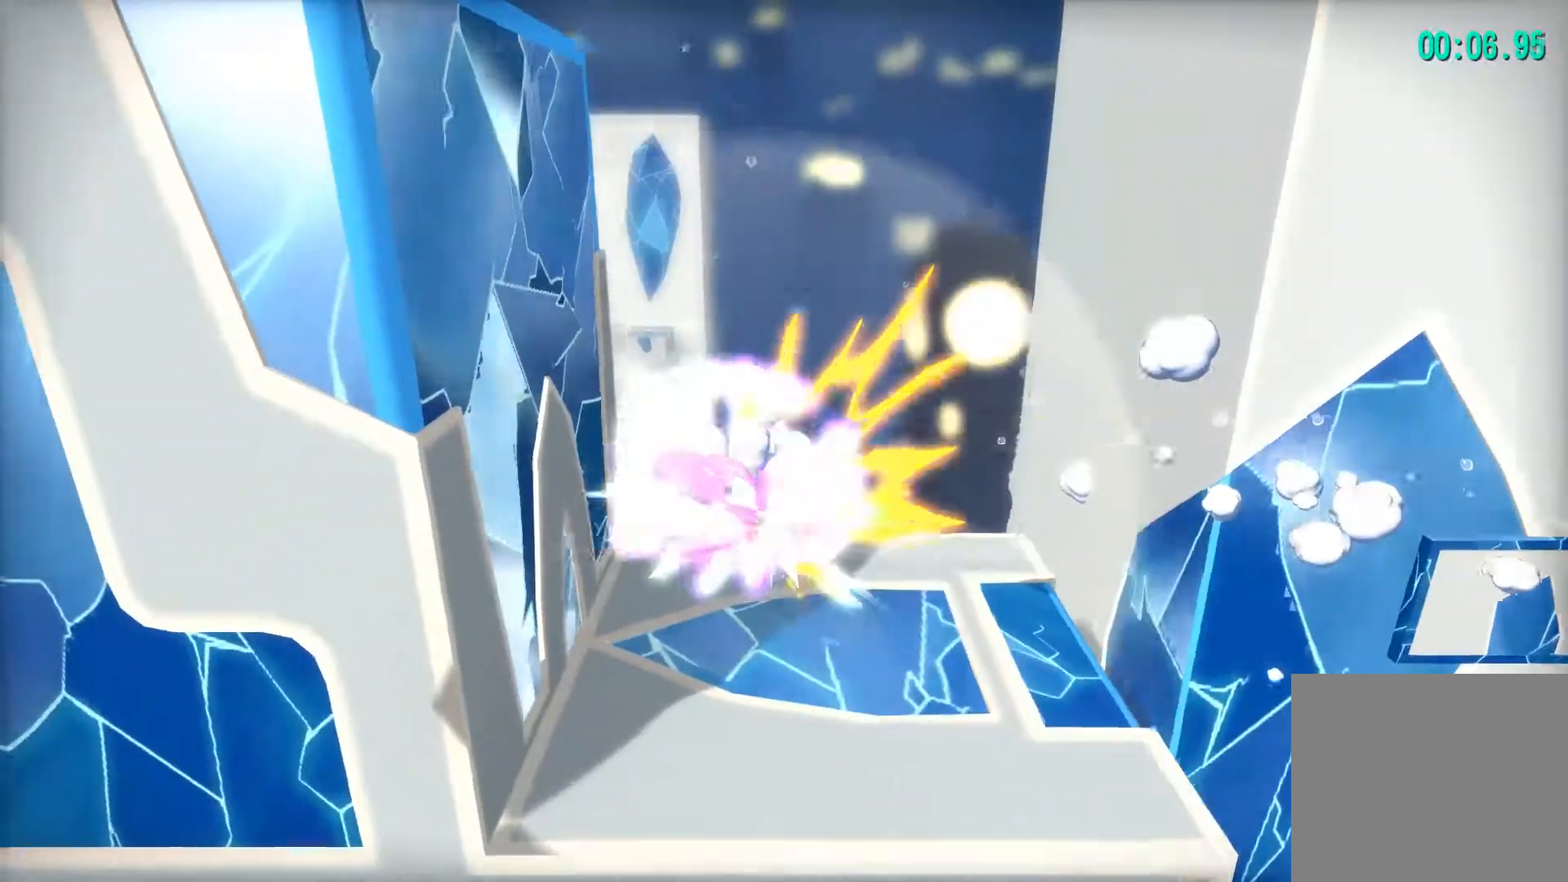
{"buttons": [], "left_stick": "up-left", "right_stick": "center", "events": [[33, "DPAD_UP", "down"], [50, "DPAD_UP", "up"], [133, "DPAD_LEFT", "up"], [183, "CROSS", "up"]]}
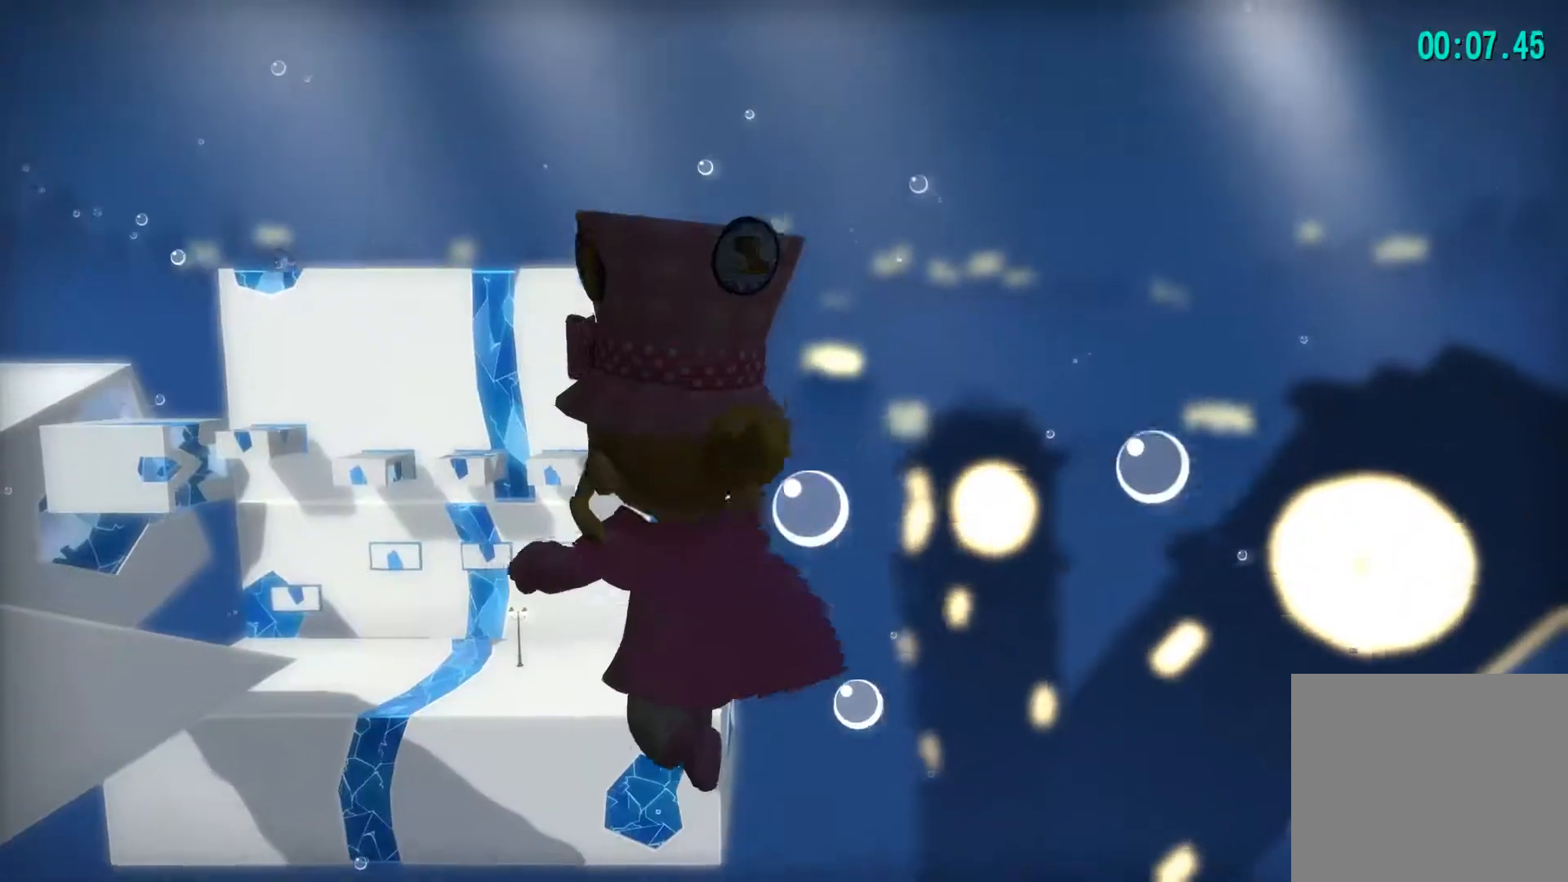
{"buttons": [], "left_stick": "down-right", "right_stick": "center", "events": [[183, "DPAD_RIGHT", "down"], [183, "left_stick", "center"], [233, "left_stick", "down-right"], [283, "DPAD_RIGHT", "up"], [317, "CROSS", "down"], [417, "CROSS", "up"]]}
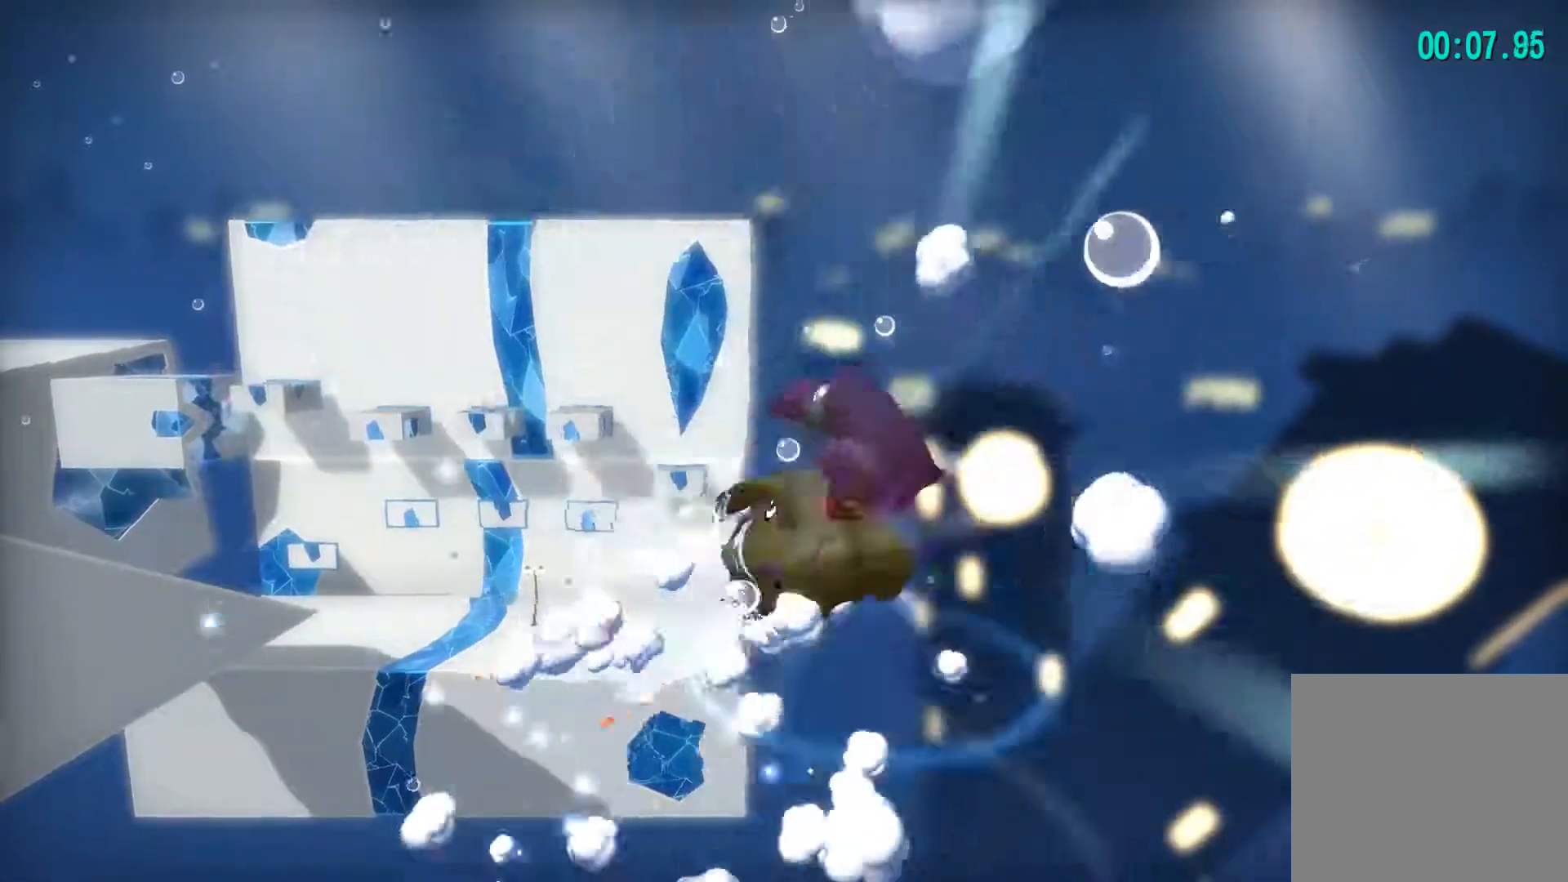
{"buttons": [], "left_stick": "center", "right_stick": "center", "events": [[67, "R1", "down"], [150, "R1", "up"], [400, "left_stick", "center"]]}
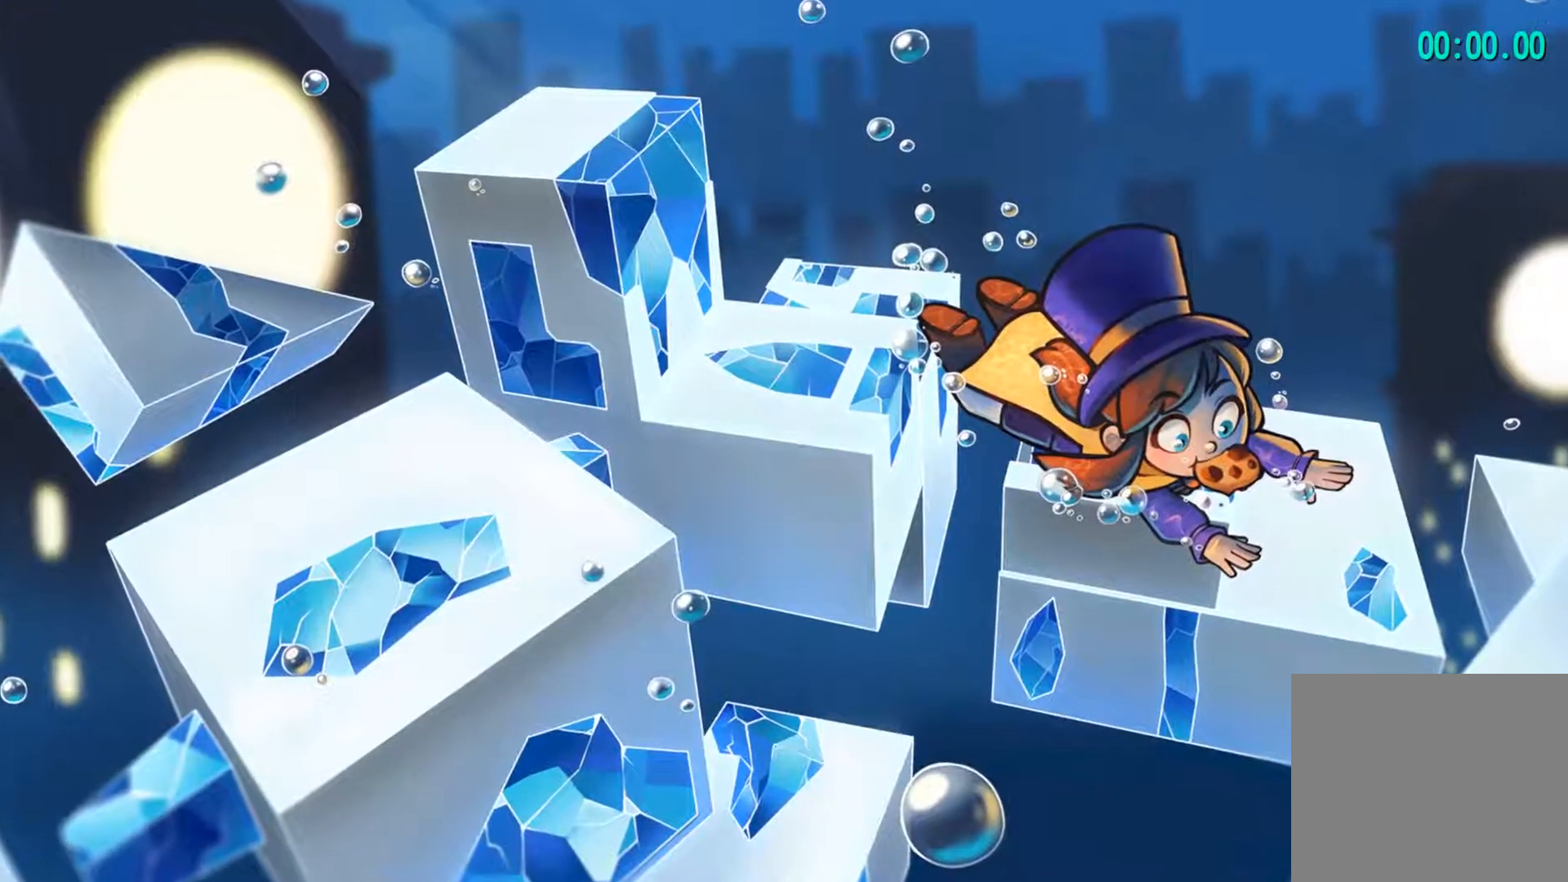
{"buttons": [], "left_stick": "center", "right_stick": "center", "events": []}
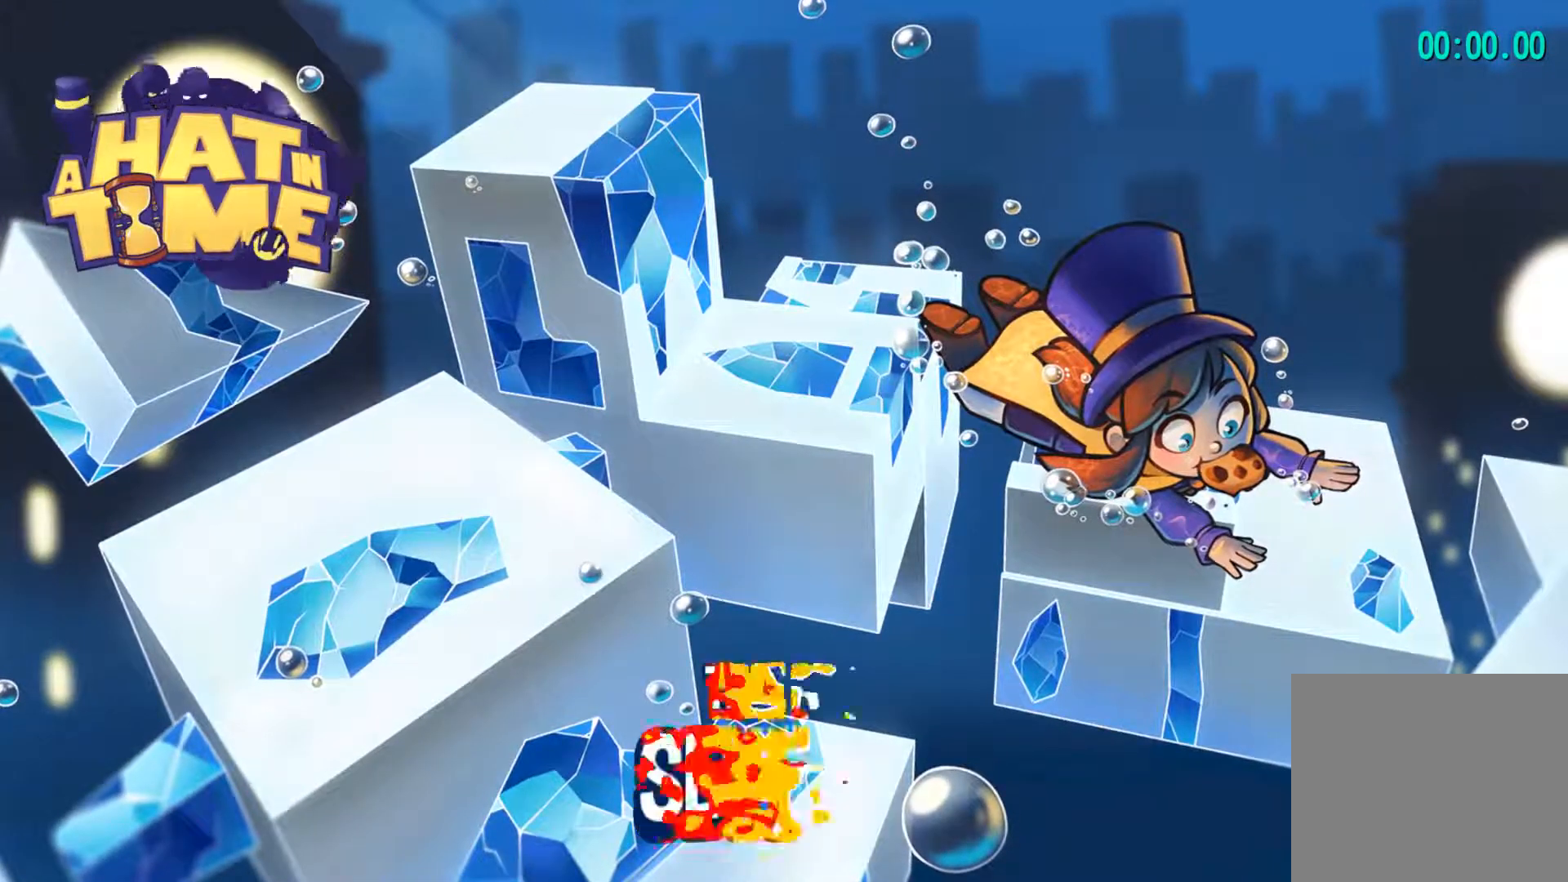
{"buttons": [], "left_stick": "center", "right_stick": "center", "events": []}
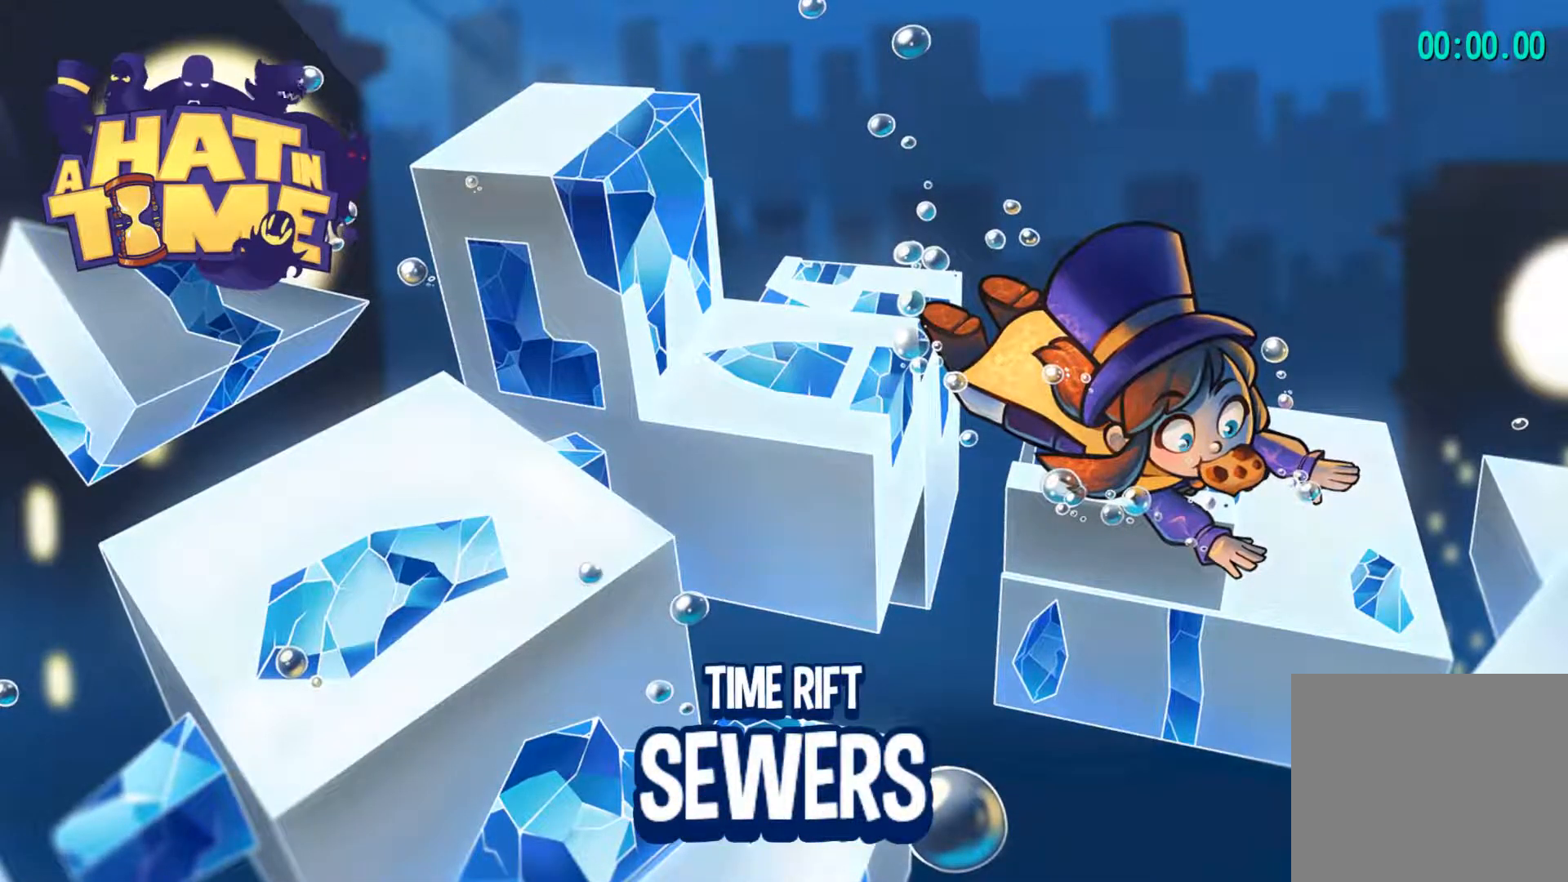
{"buttons": [], "left_stick": "center", "right_stick": "center", "events": []}
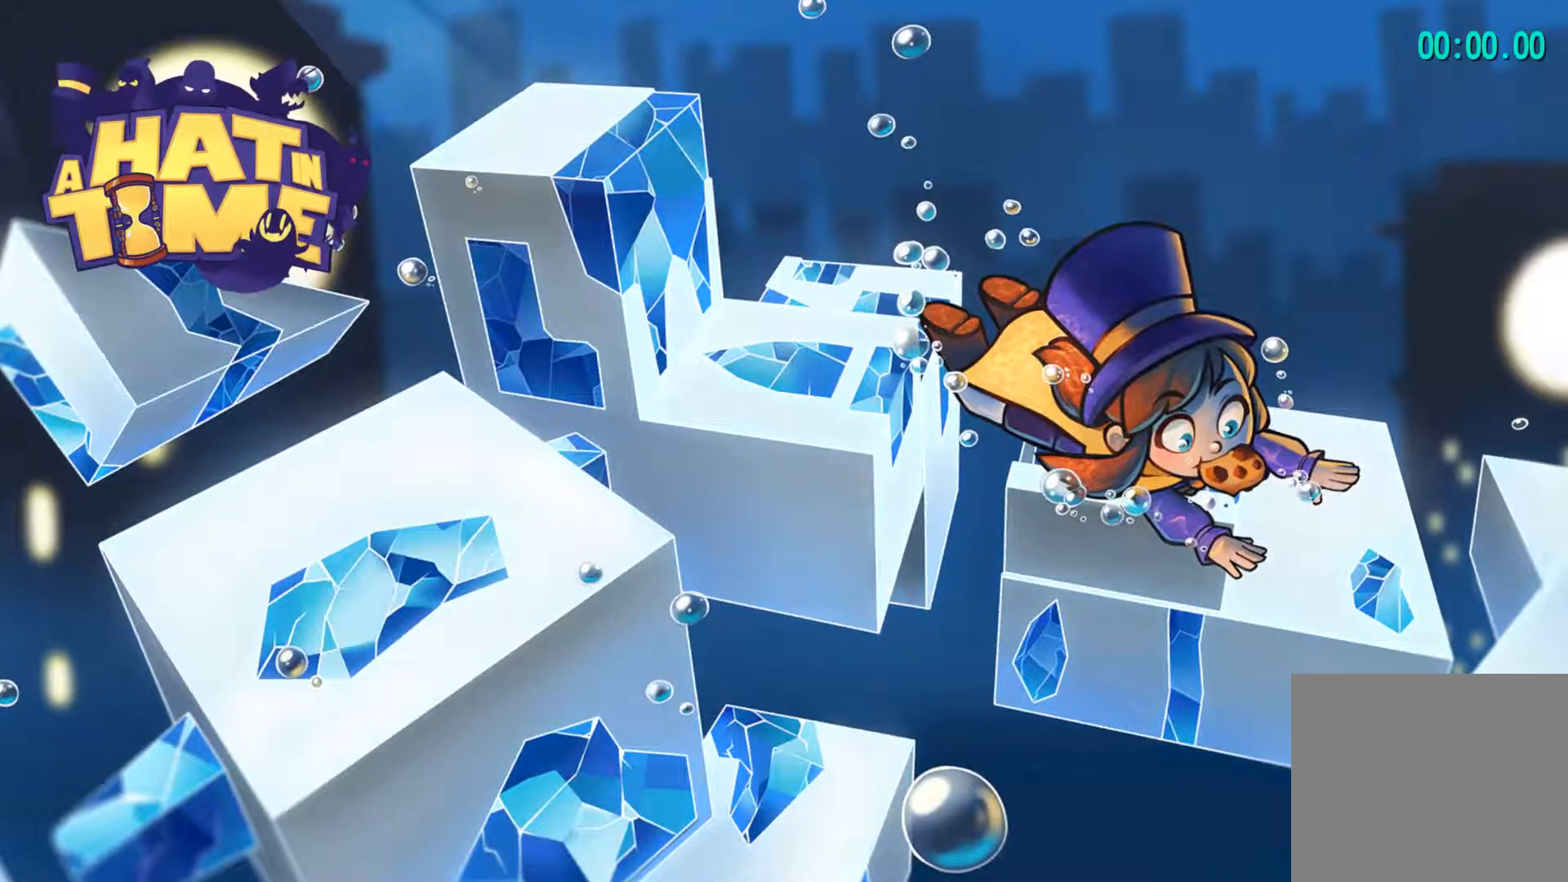
{"buttons": [], "left_stick": "up-right", "right_stick": "center", "events": [[217, "left_stick", "up-right"]]}
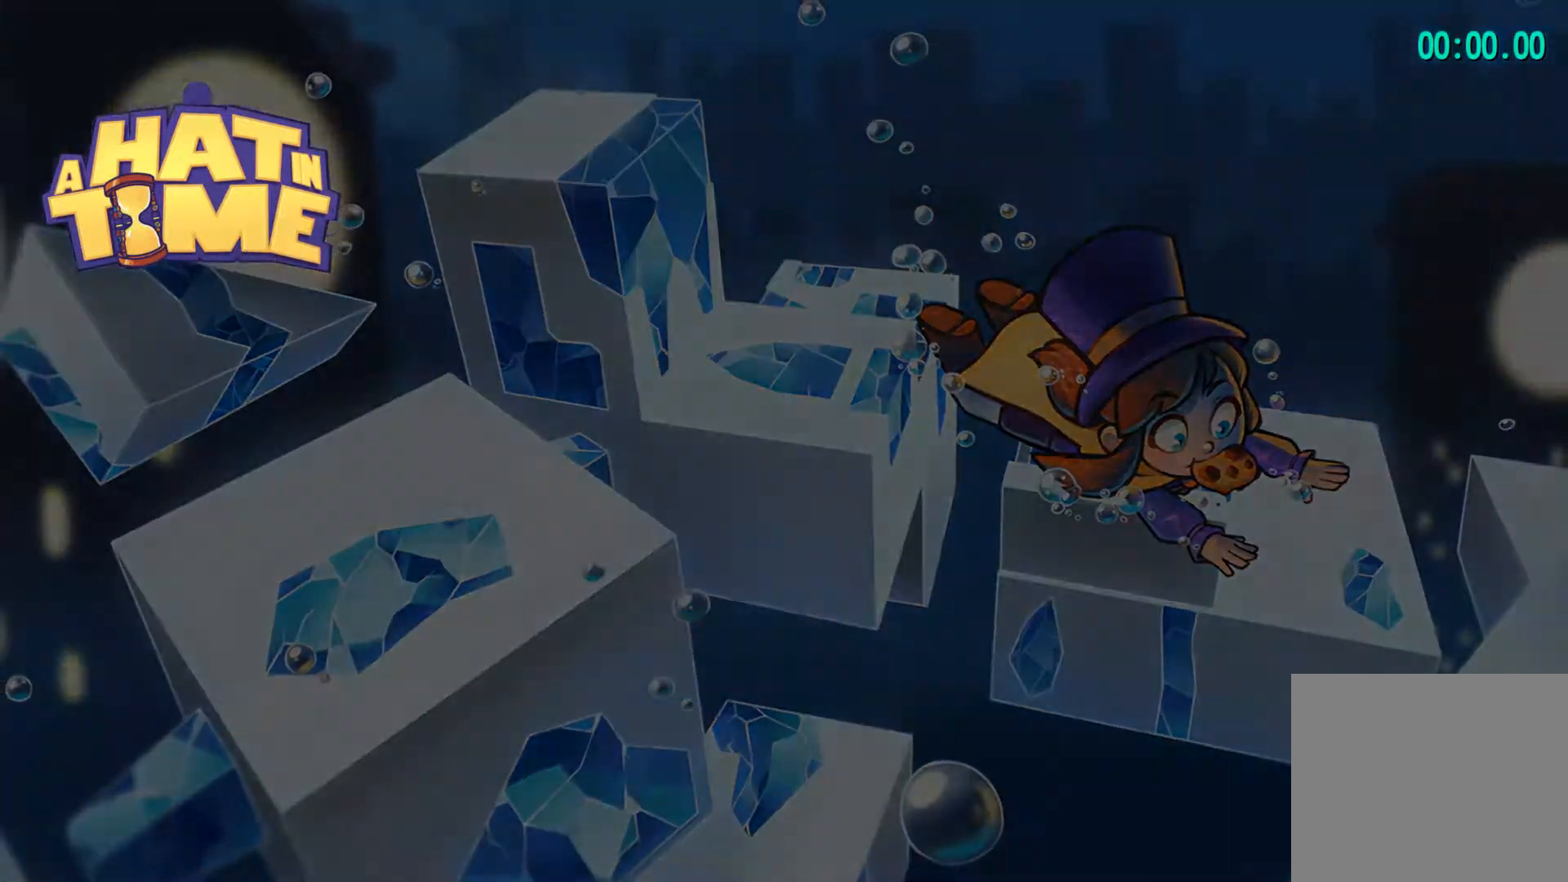
{"buttons": [], "left_stick": "up-right", "right_stick": "center", "events": []}
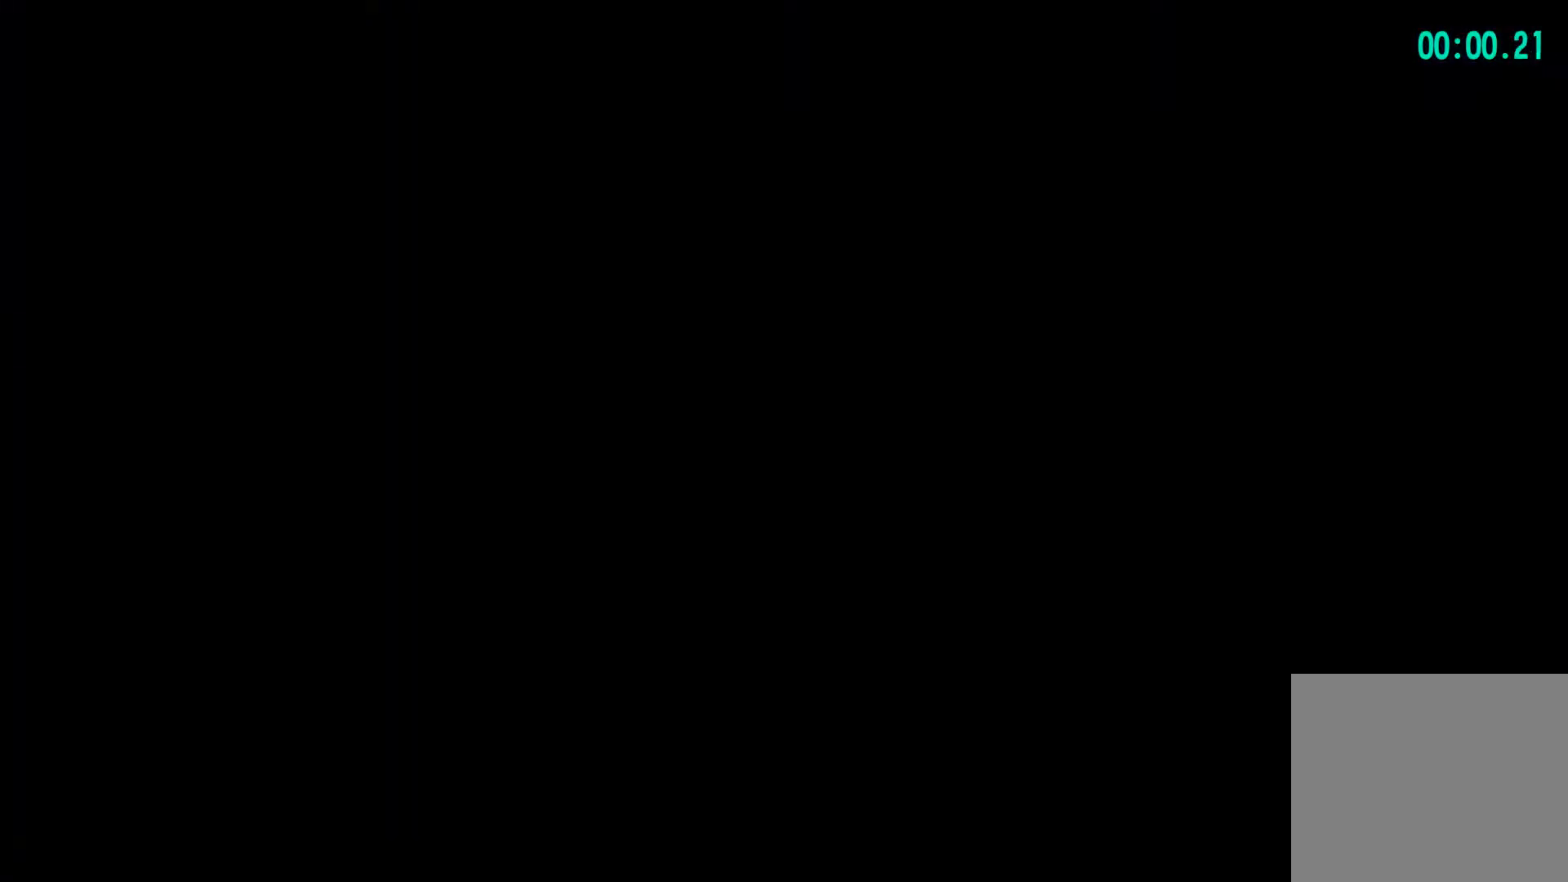
{"buttons": [], "left_stick": "up-right", "right_stick": "center", "events": []}
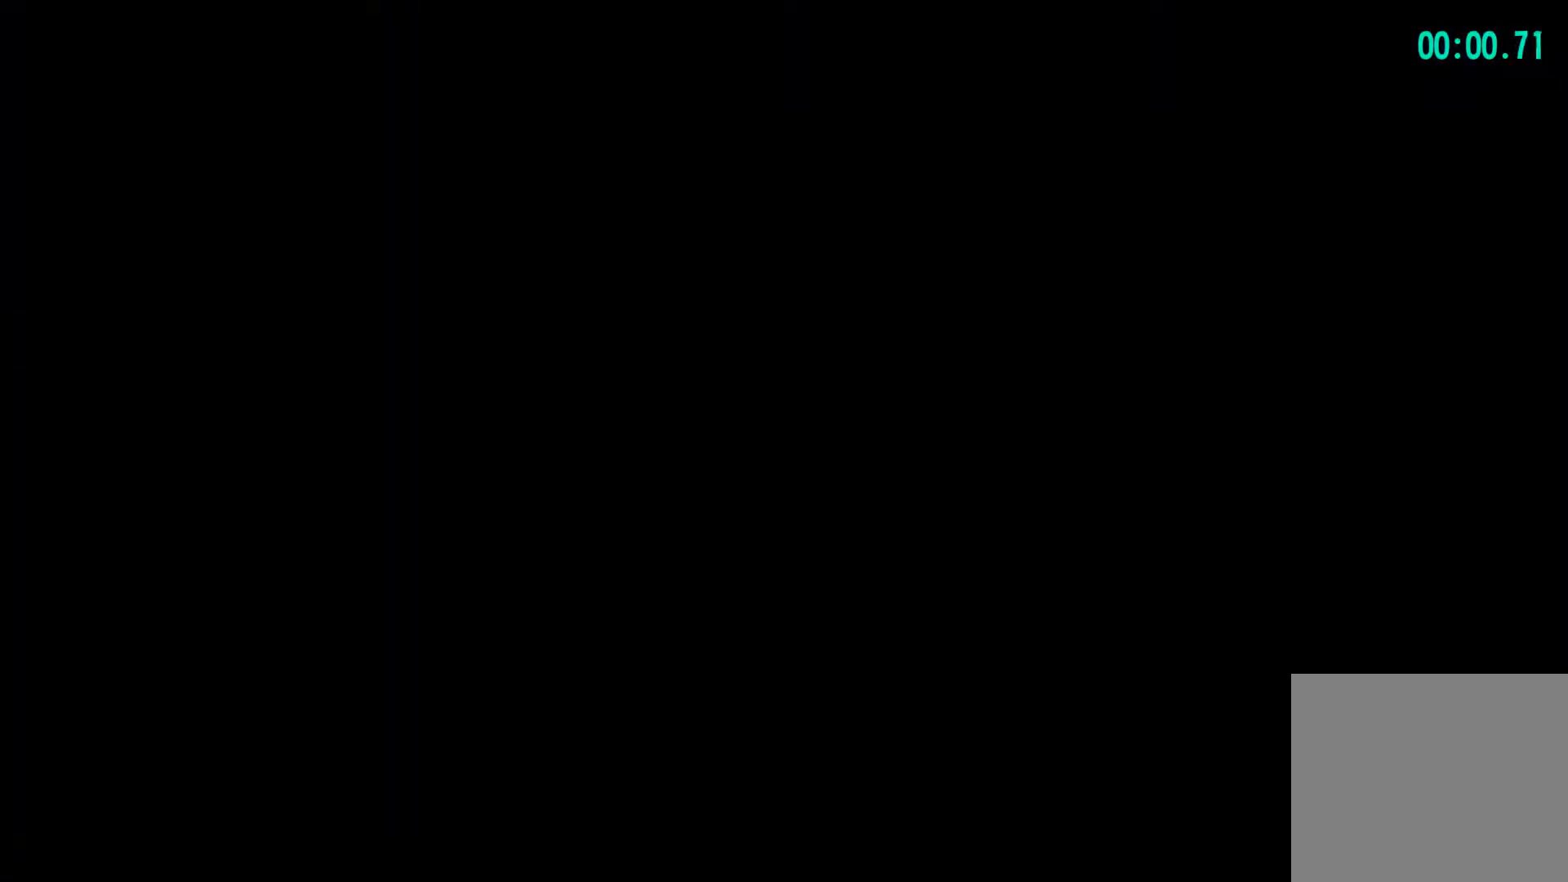
{"buttons": [], "left_stick": "up-right", "right_stick": "center", "events": [[233, "CROSS", "down"], [467, "CROSS", "up"]]}
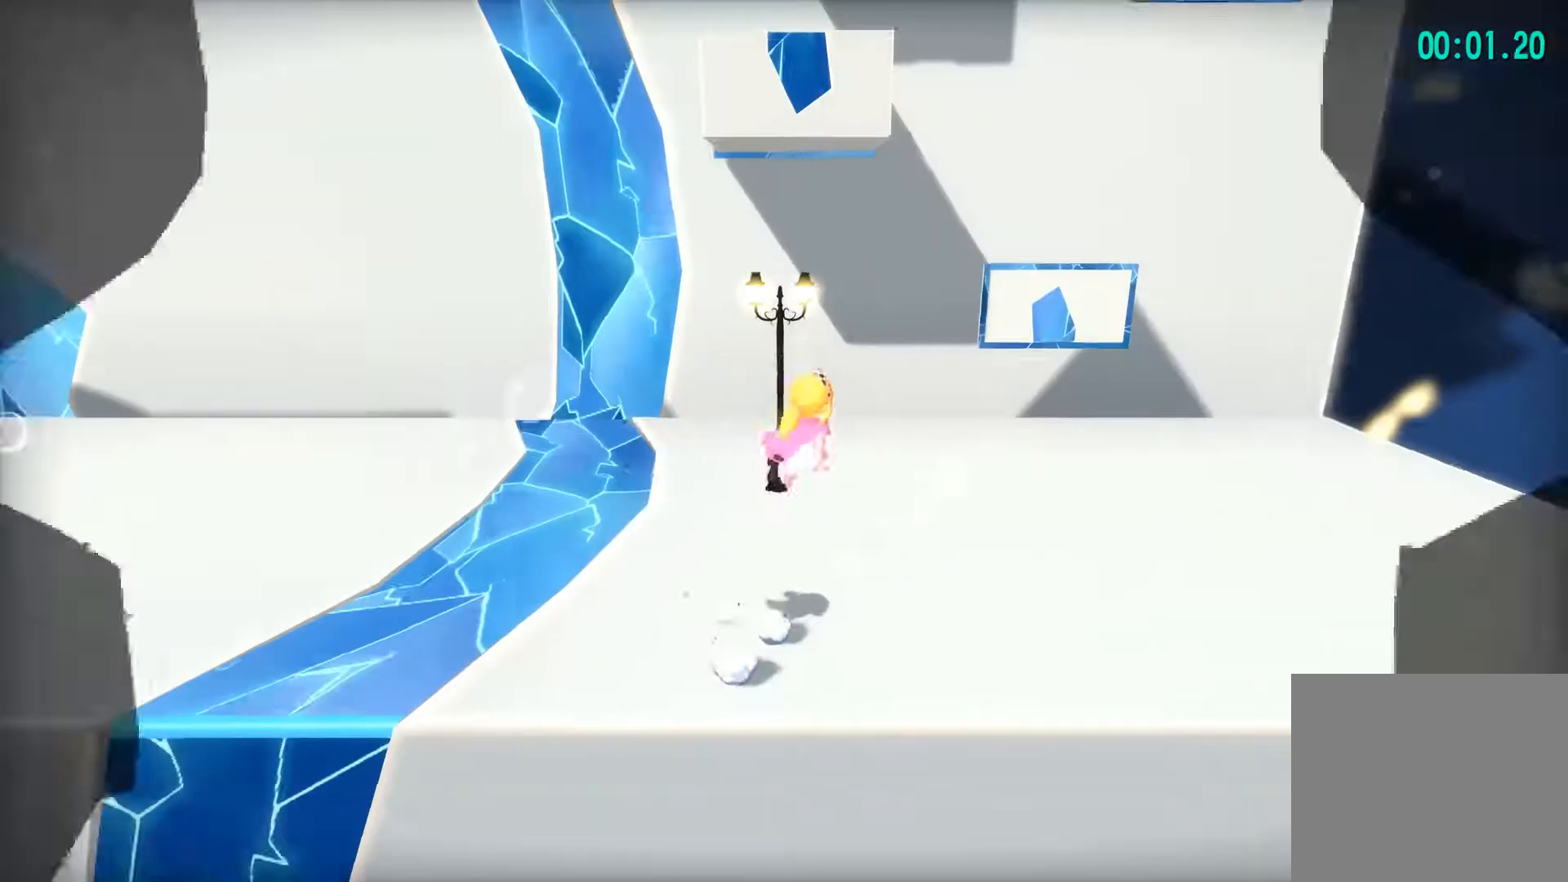
{"buttons": [], "left_stick": "up-right", "right_stick": "center", "events": [[50, "CROSS", "down"], [233, "CROSS", "up"], [317, "R2", "down"], [450, "R2", "up"]]}
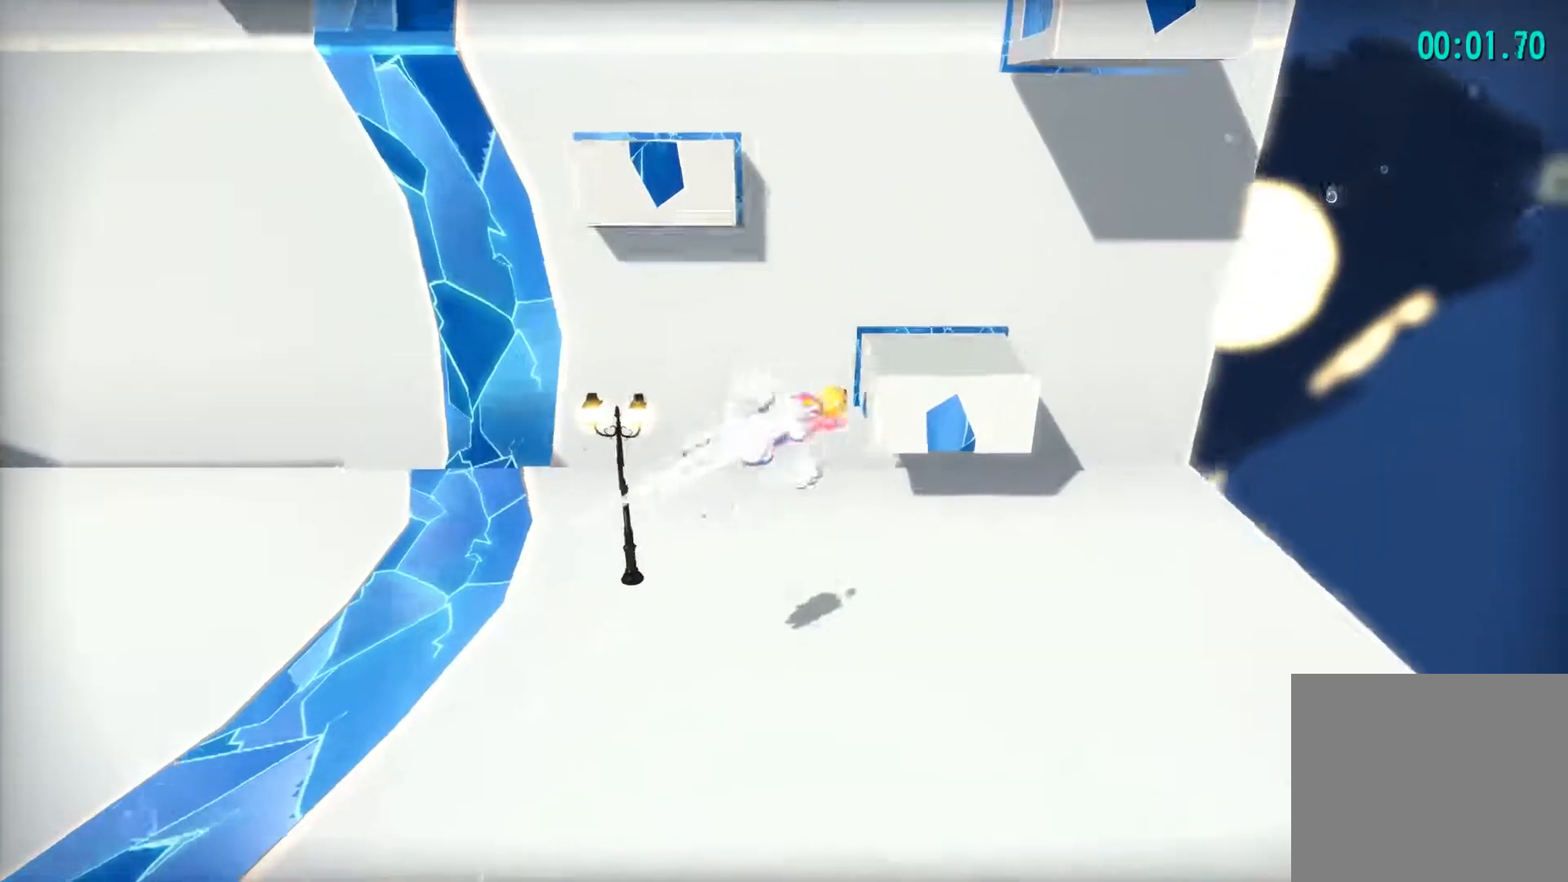
{"buttons": ["CROSS"], "left_stick": "up", "right_stick": "center", "events": [[50, "R2", "down"], [167, "R2", "up"], [350, "CROSS", "down"], [467, "left_stick", "up"]]}
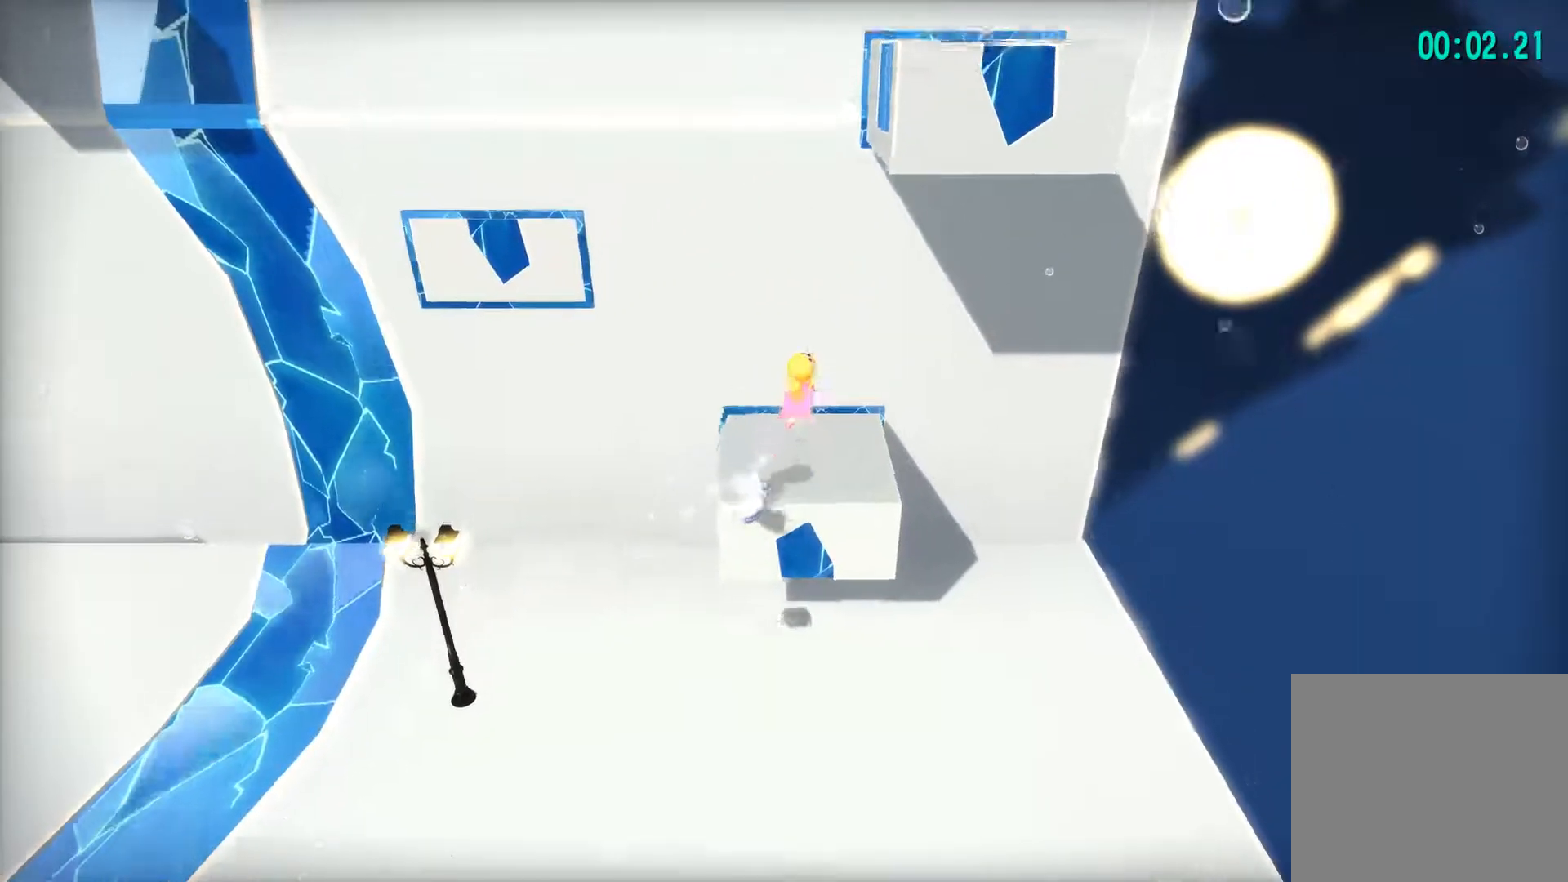
{"buttons": [], "left_stick": "up", "right_stick": "center", "events": [[67, "CROSS", "up"], [117, "CROSS", "down"], [400, "CROSS", "up"]]}
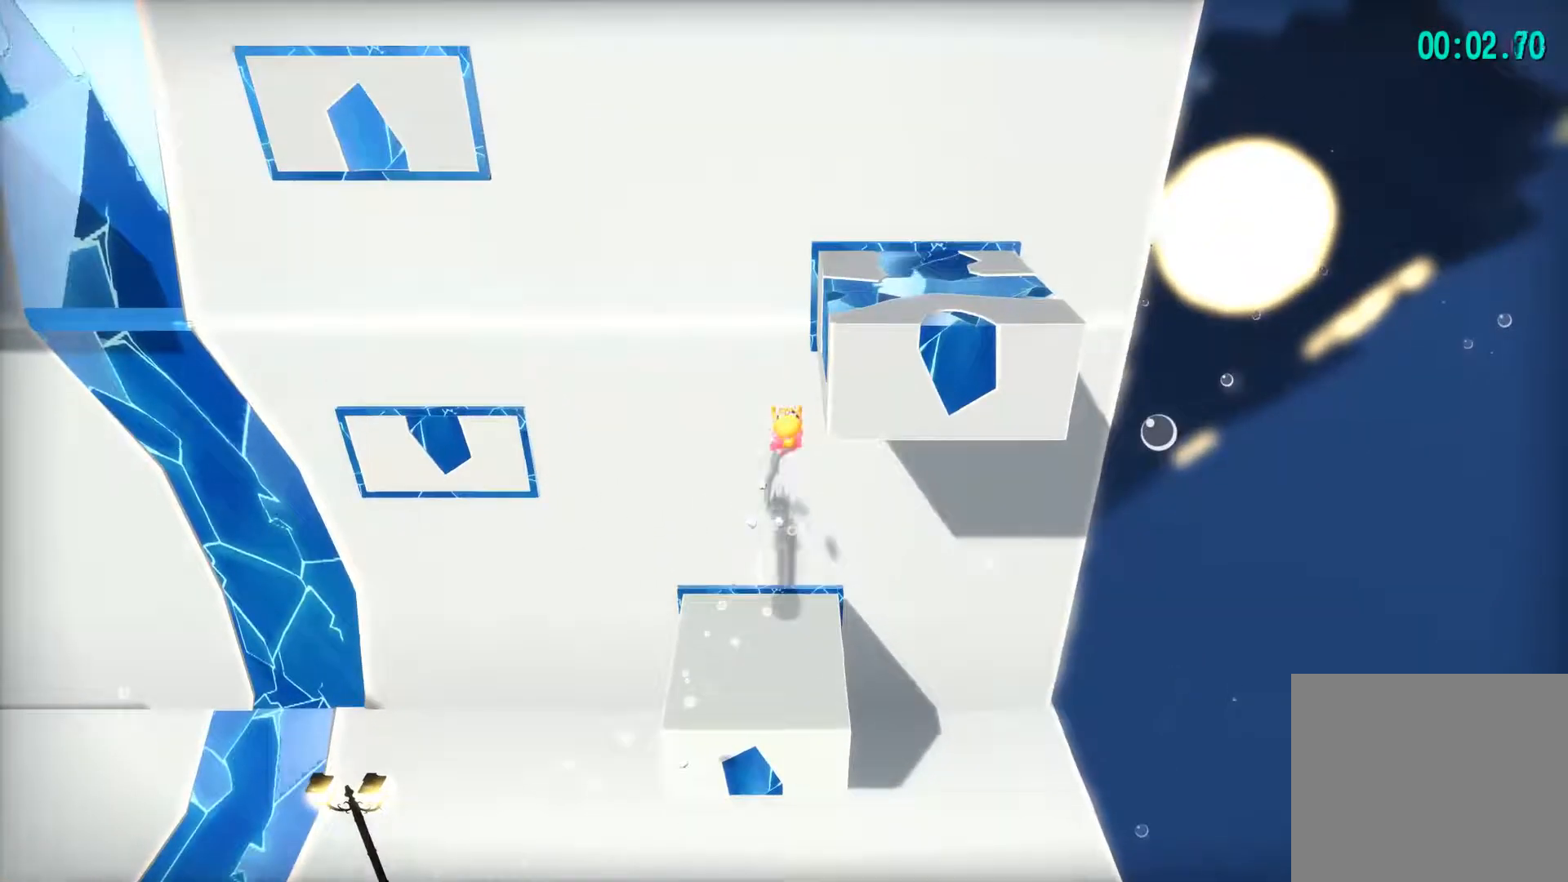
{"buttons": ["CROSS"], "left_stick": "up-right", "right_stick": "center", "events": [[233, "CROSS", "down"], [250, "left_stick", "up-right"]]}
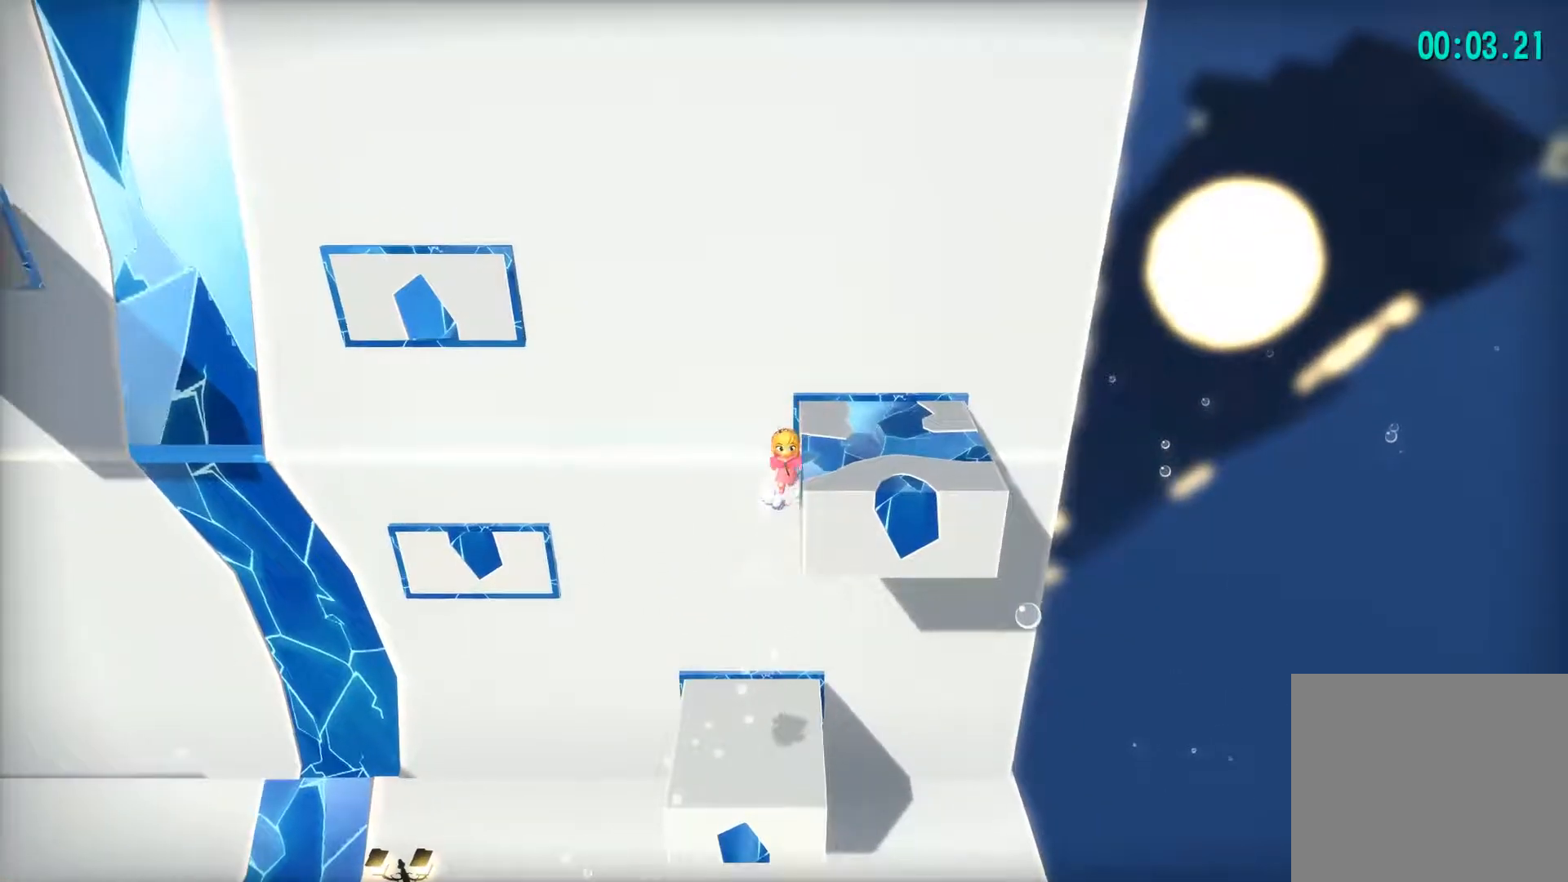
{"buttons": [], "left_stick": "up-left", "right_stick": "center", "events": [[100, "CROSS", "up"], [217, "left_stick", "up-left"]]}
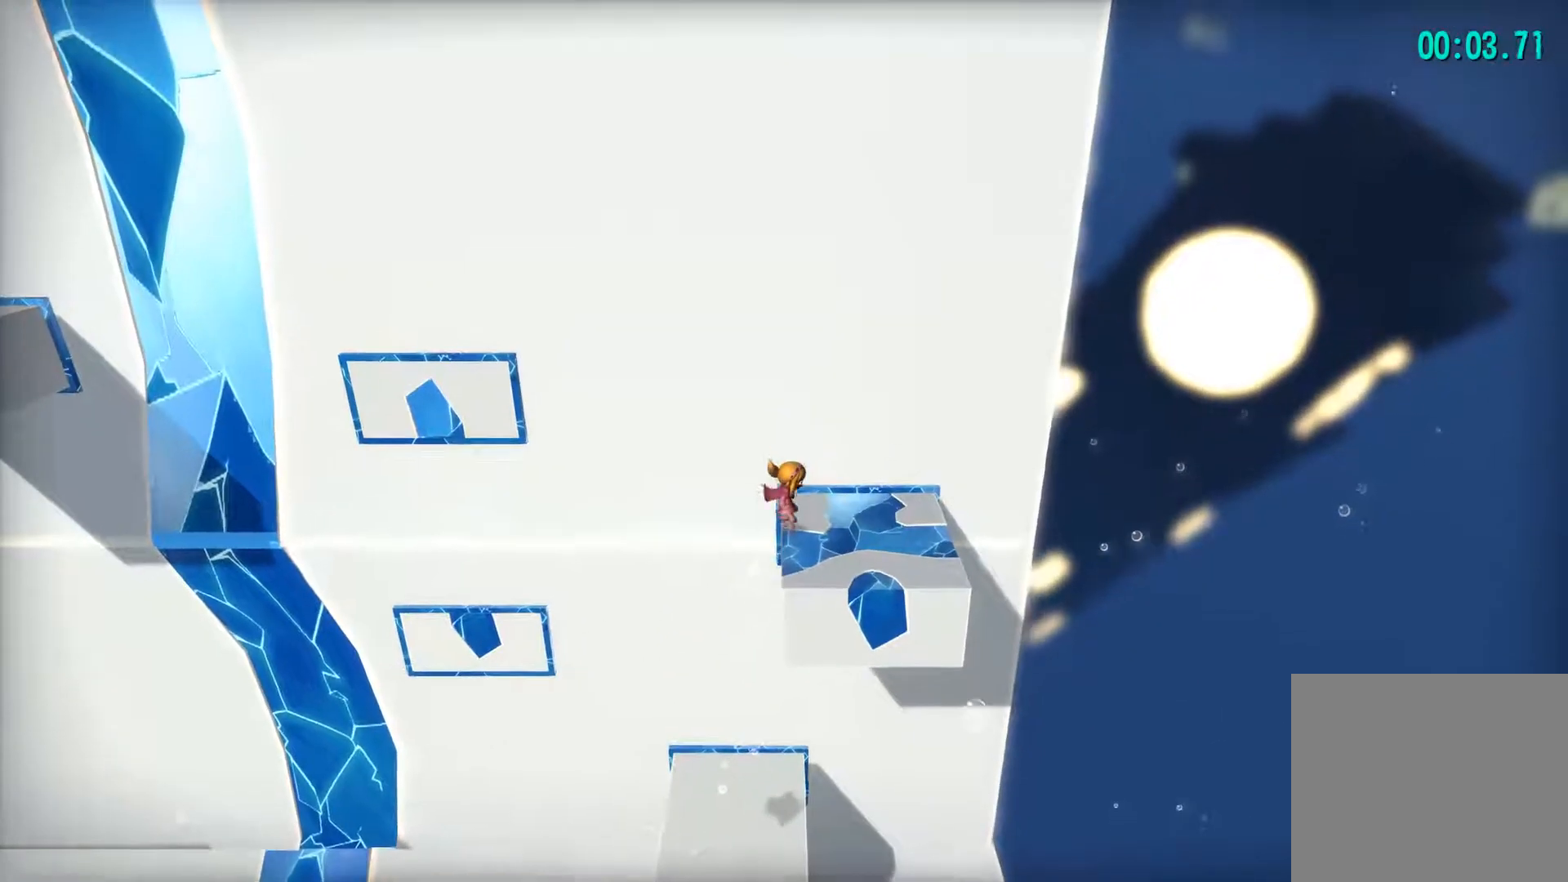
{"buttons": ["CROSS"], "left_stick": "left", "right_stick": "center", "events": [[83, "CROSS", "down"], [100, "left_stick", "left"], [283, "CROSS", "up"], [350, "CROSS", "down"]]}
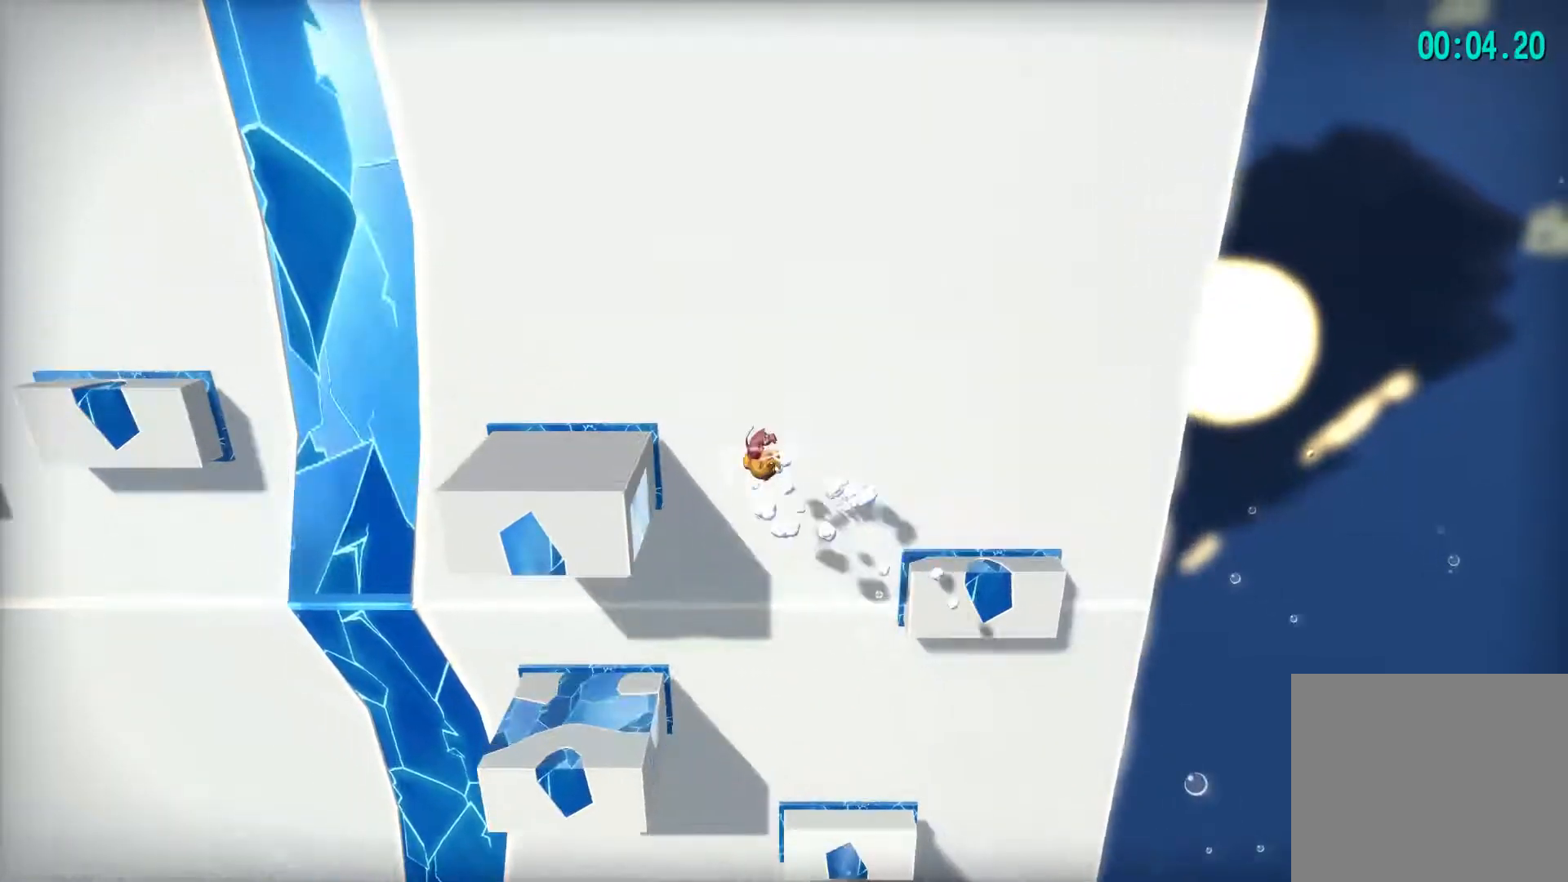
{"buttons": ["L2"], "left_stick": "left", "right_stick": "center", "events": [[17, "CROSS", "up"], [467, "L2", "down"]]}
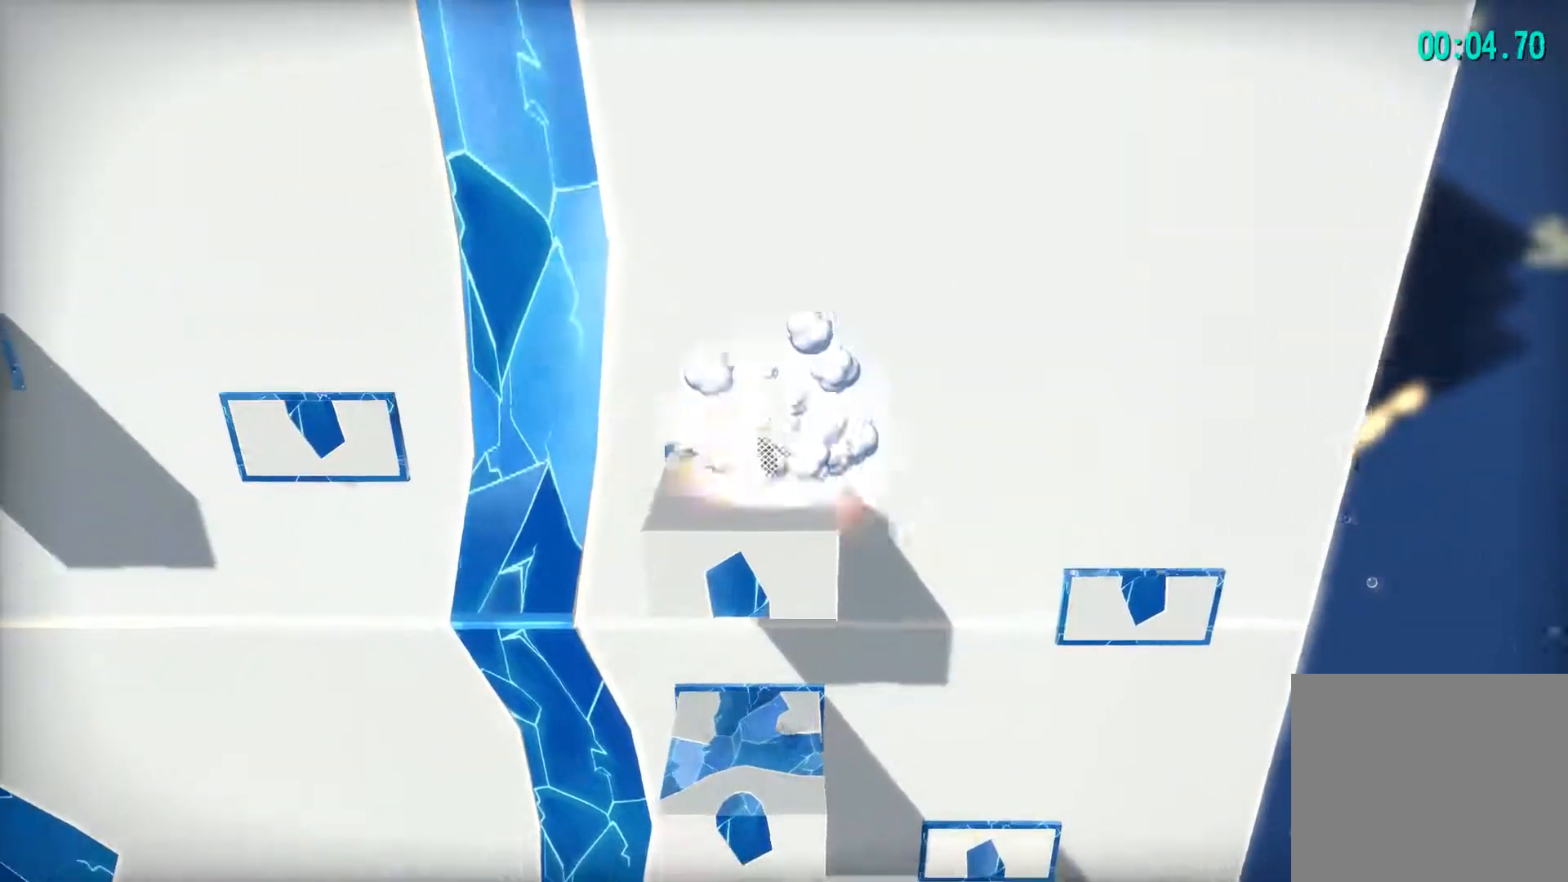
{"buttons": [], "left_stick": "left", "right_stick": "center", "events": [[67, "L2", "up"], [183, "CROSS", "down"], [433, "CROSS", "up"]]}
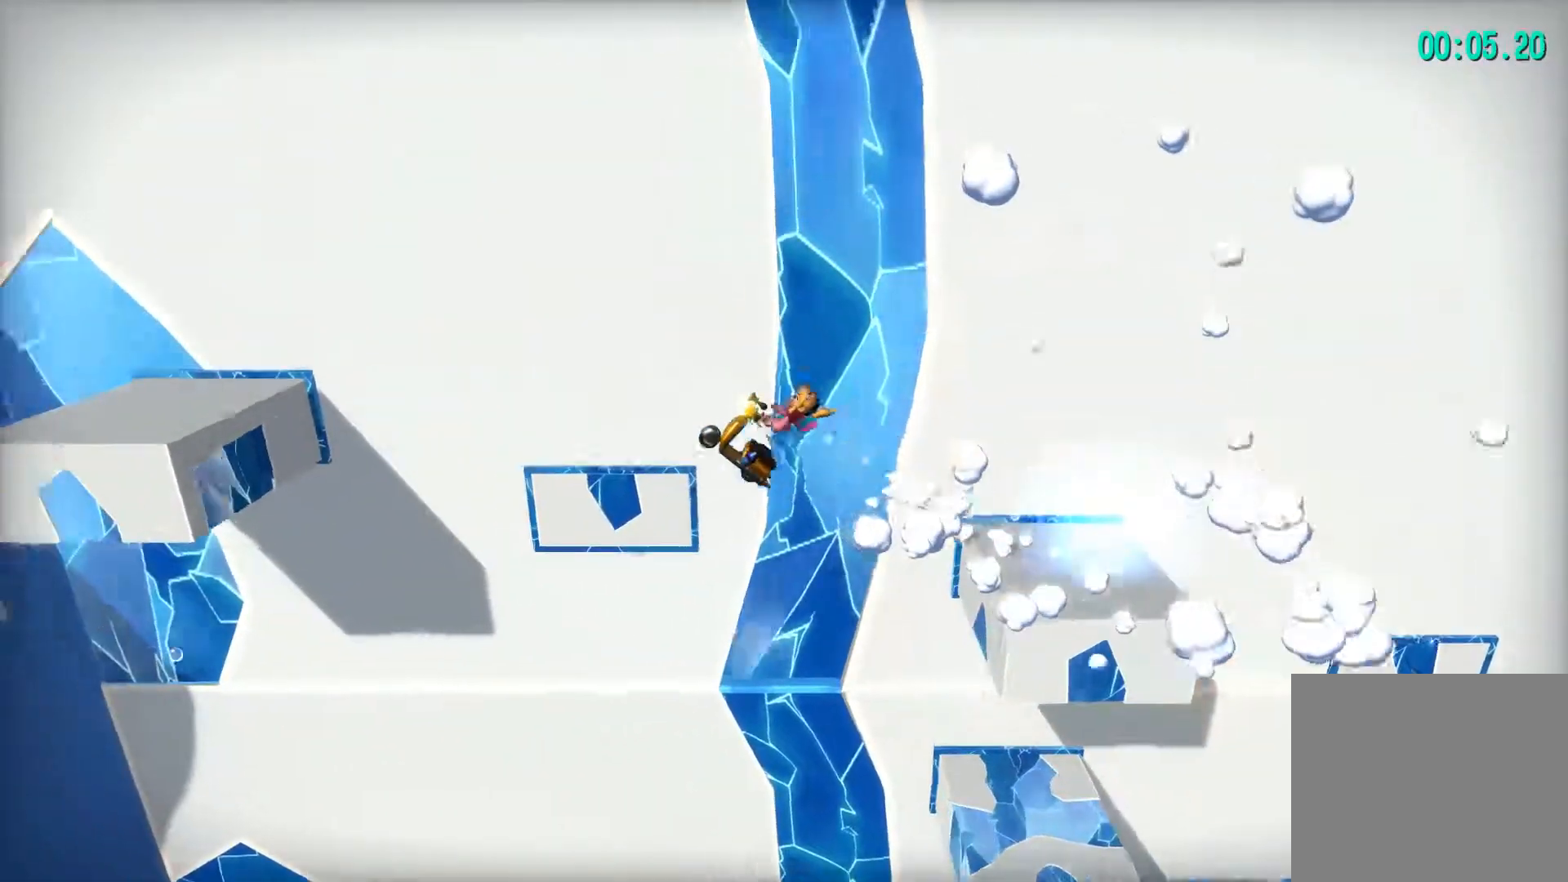
{"buttons": ["CROSS"], "left_stick": "left", "right_stick": "center", "events": [[267, "CROSS", "down"]]}
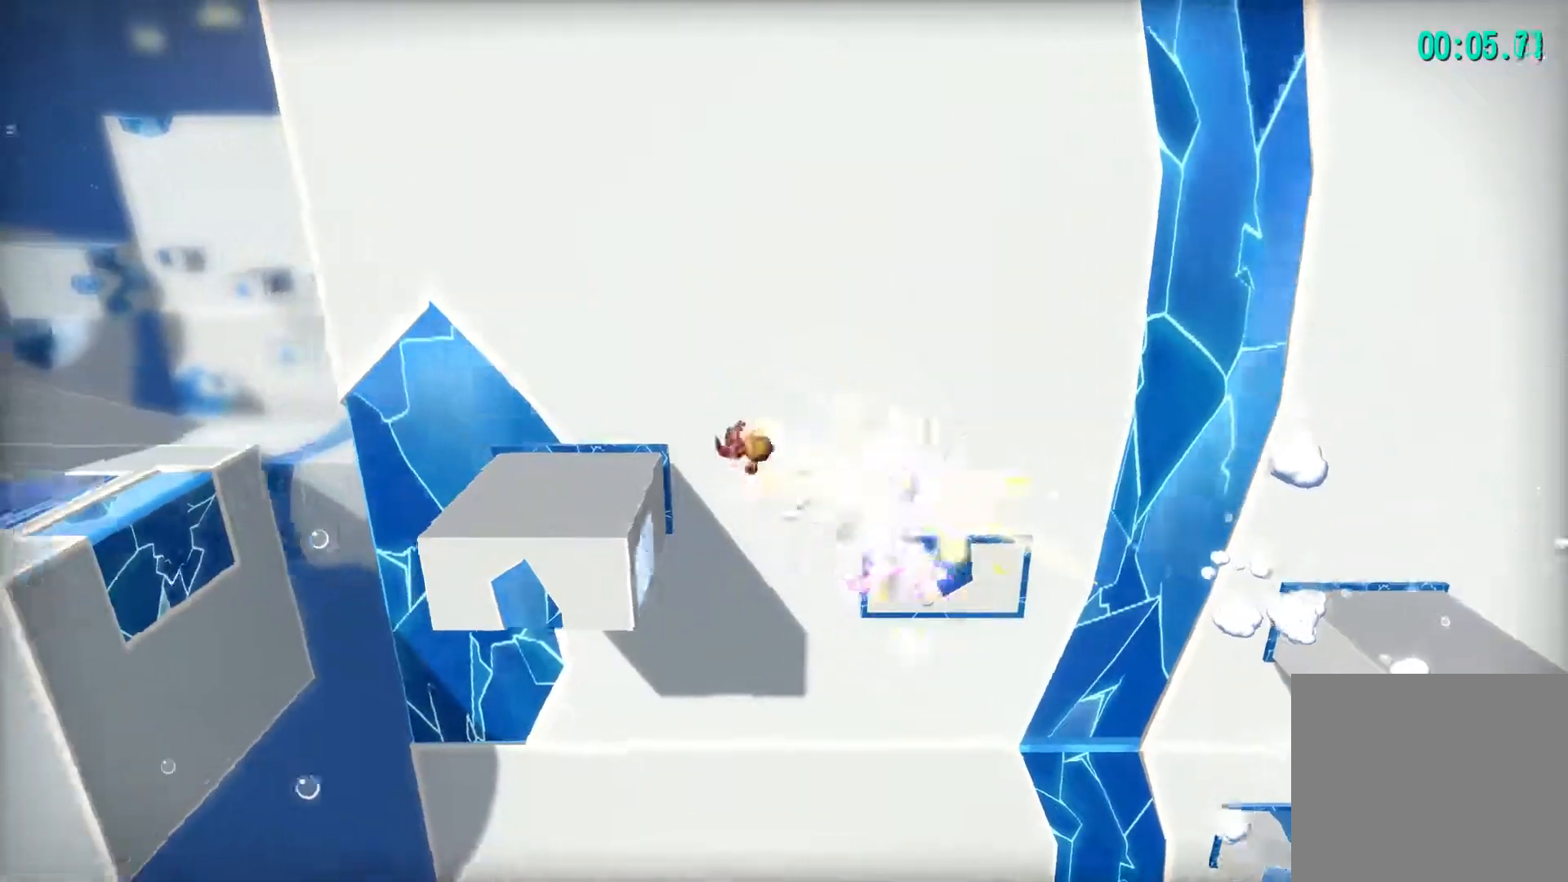
{"buttons": ["CROSS", "L2"], "left_stick": "left", "right_stick": "center", "events": [[33, "CROSS", "up"], [383, "L2", "down"], [467, "CROSS", "down"]]}
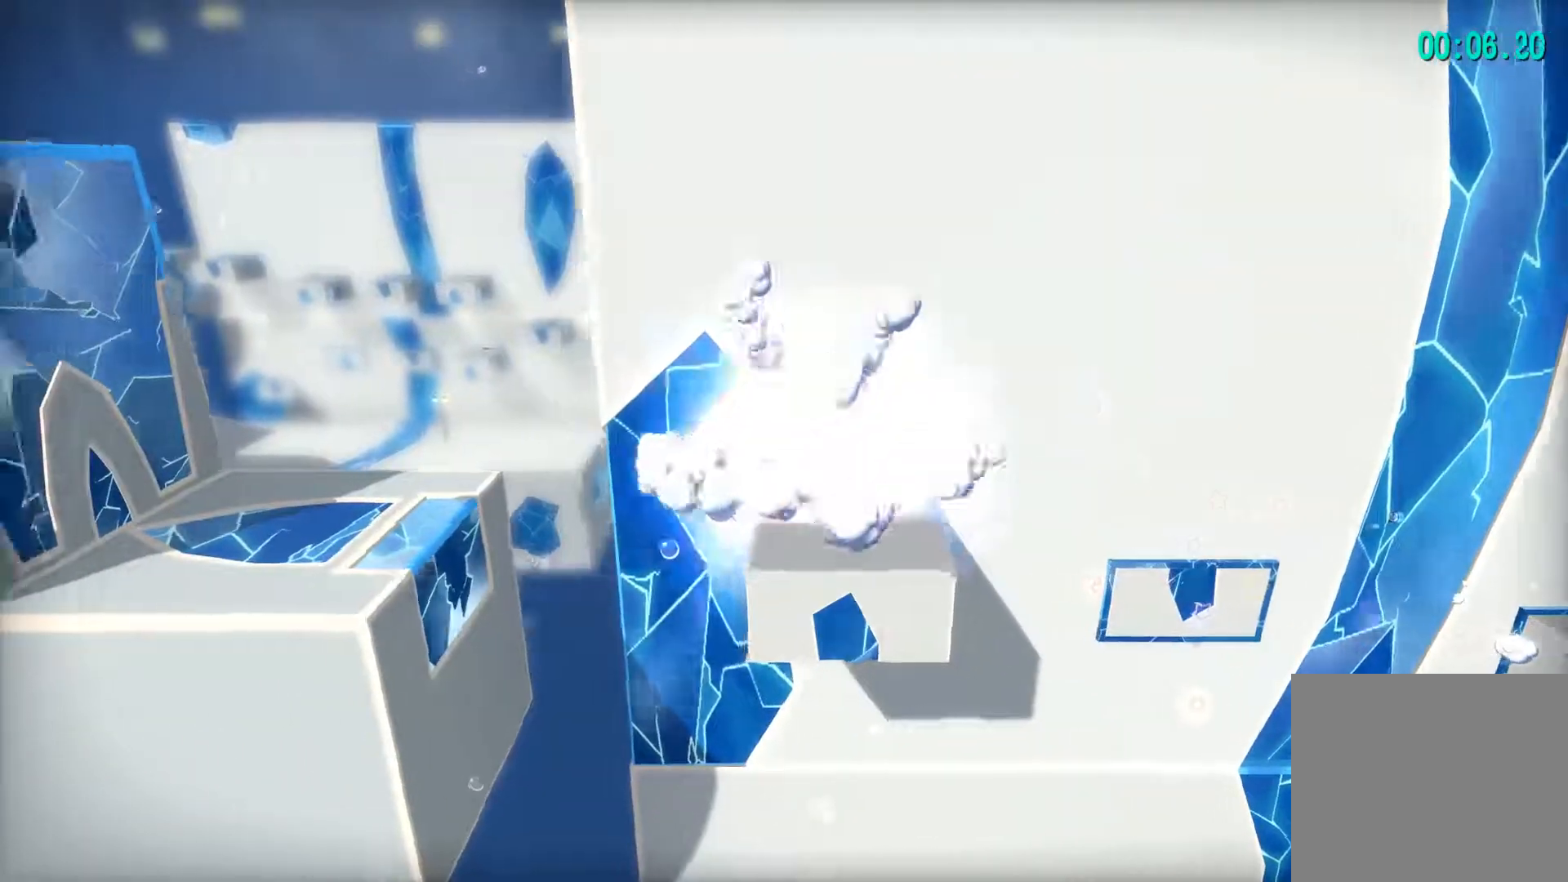
{"buttons": [], "left_stick": "up-left", "right_stick": "center", "events": [[33, "L2", "up"], [67, "CROSS", "up"], [183, "left_stick", "up-left"]]}
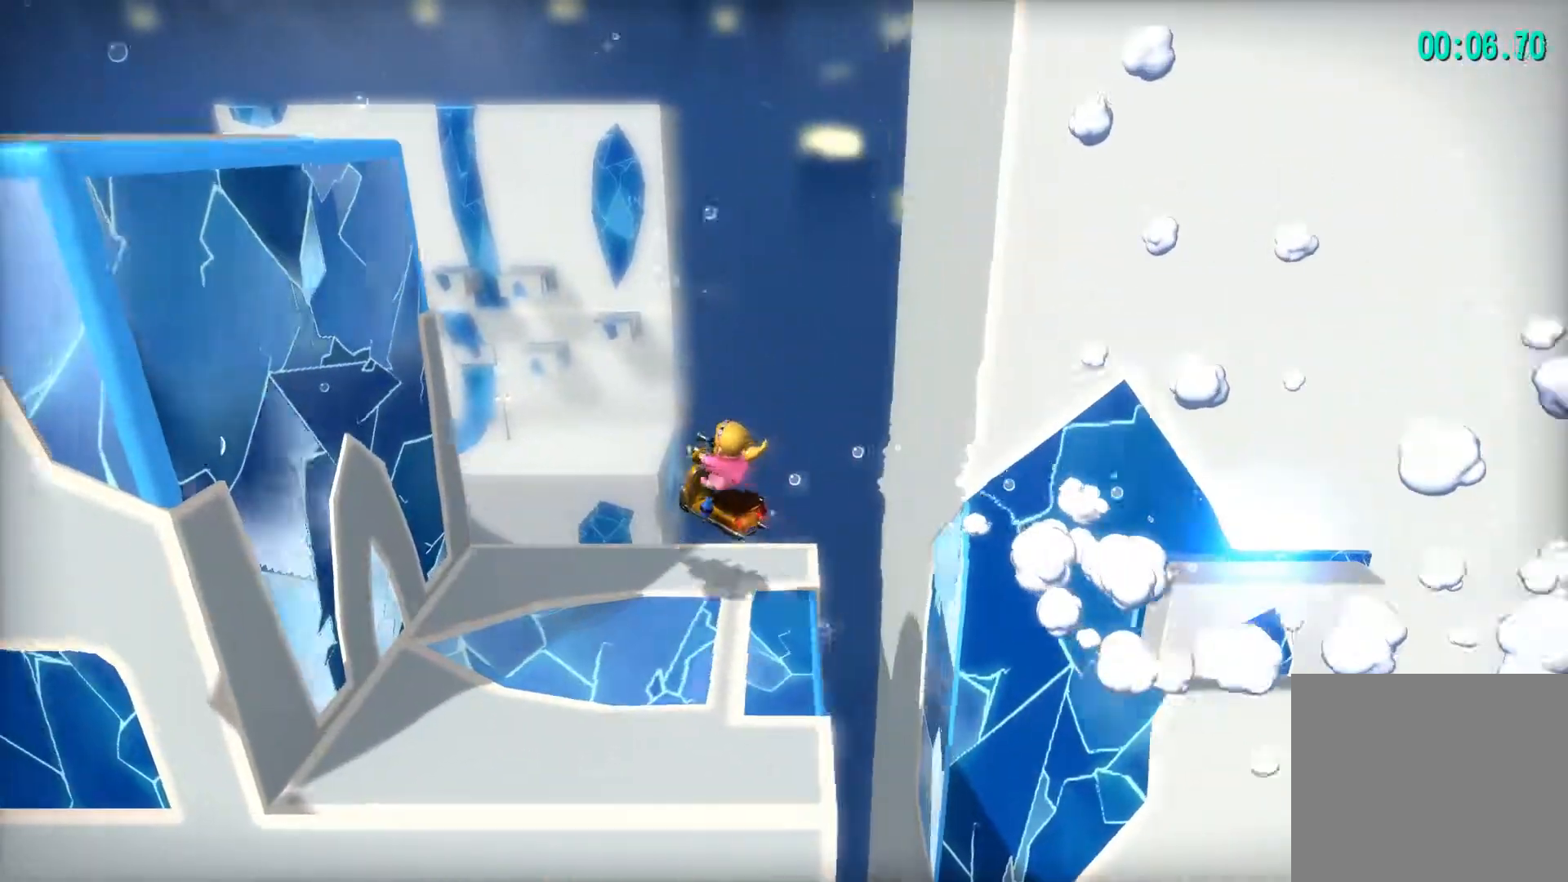
{"buttons": [], "left_stick": "up-left", "right_stick": "center", "events": [[200, "CROSS", "down"], [200, "DPAD_LEFT", "down"], [333, "DPAD_LEFT", "up"], [383, "CROSS", "up"]]}
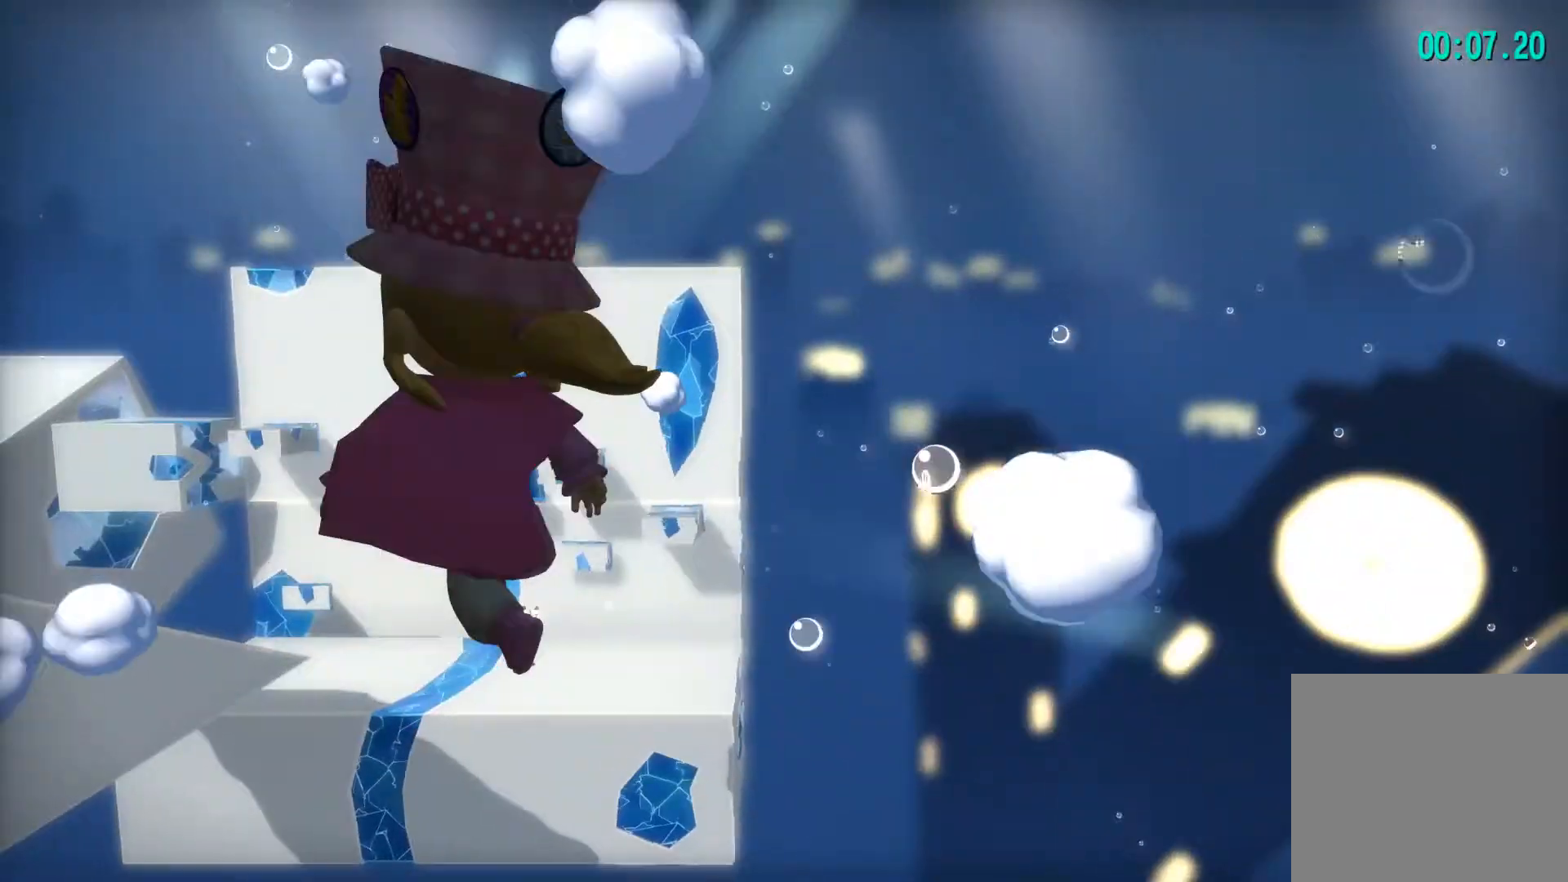
{"buttons": [], "left_stick": "up-left", "right_stick": "center", "events": []}
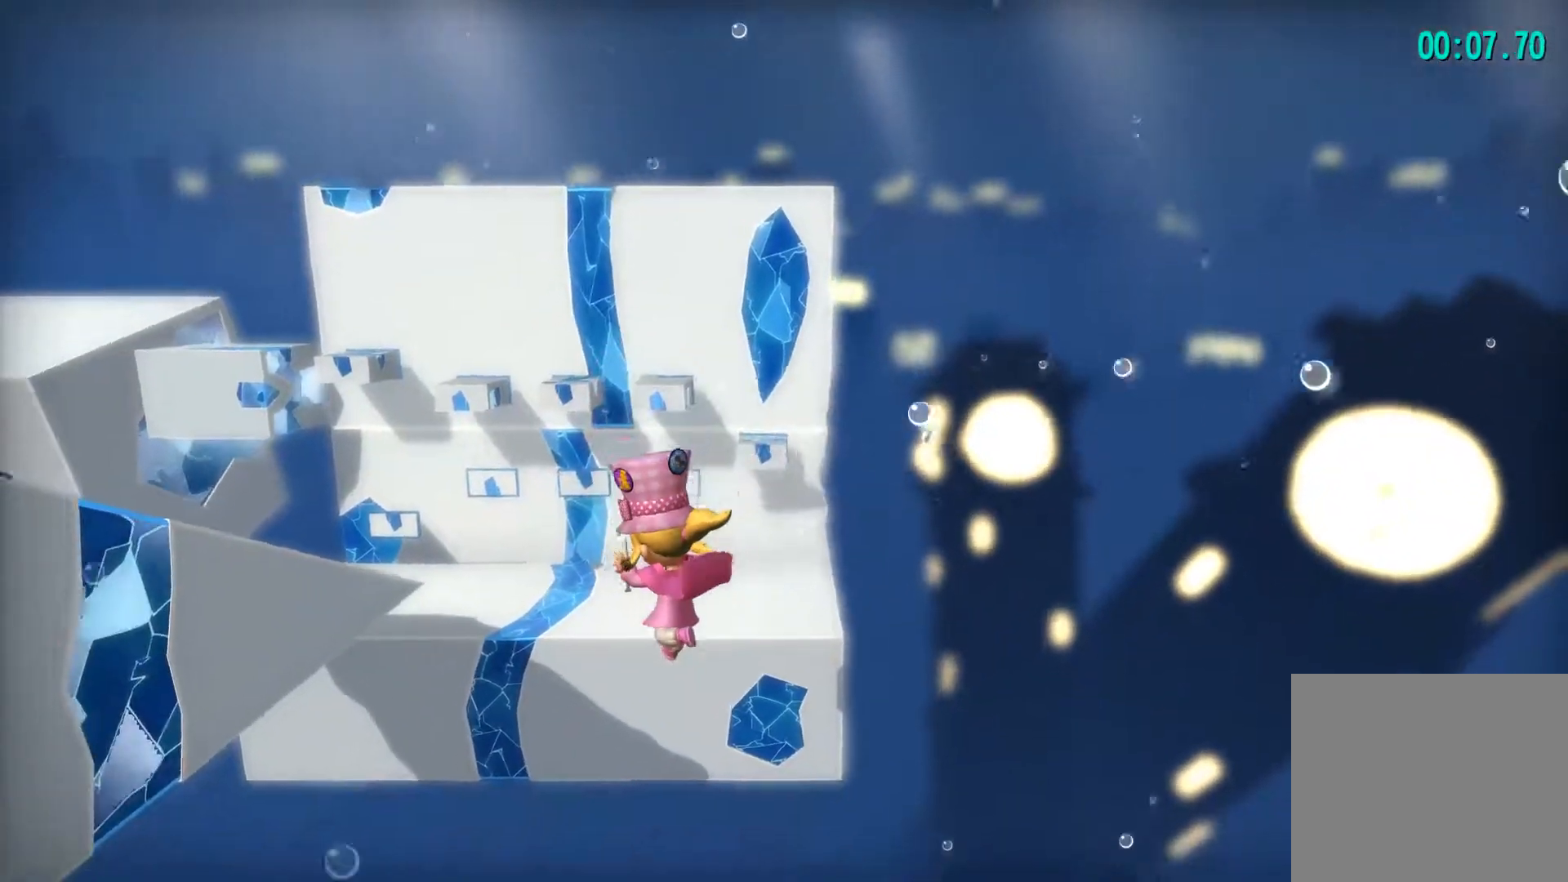
{"buttons": ["DPAD_RIGHT"], "left_stick": "up-left", "right_stick": "center", "events": [[117, "CROSS", "down"], [467, "DPAD_RIGHT", "down"], [500, "CROSS", "up"]]}
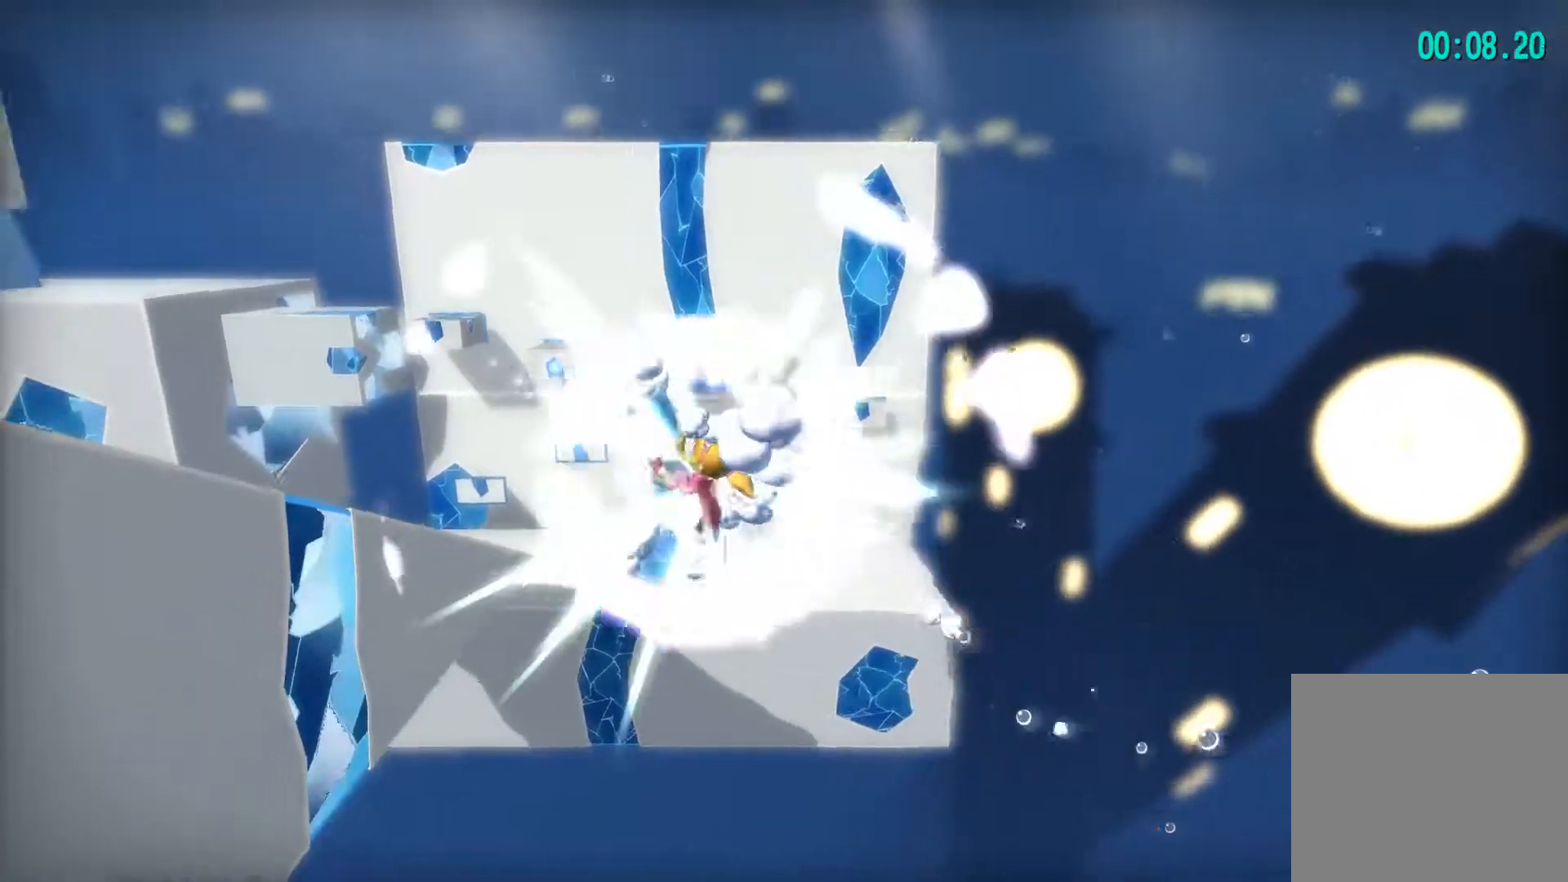
{"buttons": ["R2"], "left_stick": "up", "right_stick": "center", "events": [[17, "right_stick", "down-left"], [50, "DPAD_RIGHT", "up"], [383, "right_stick", "center"], [417, "left_stick", "up"], [483, "R2", "down"]]}
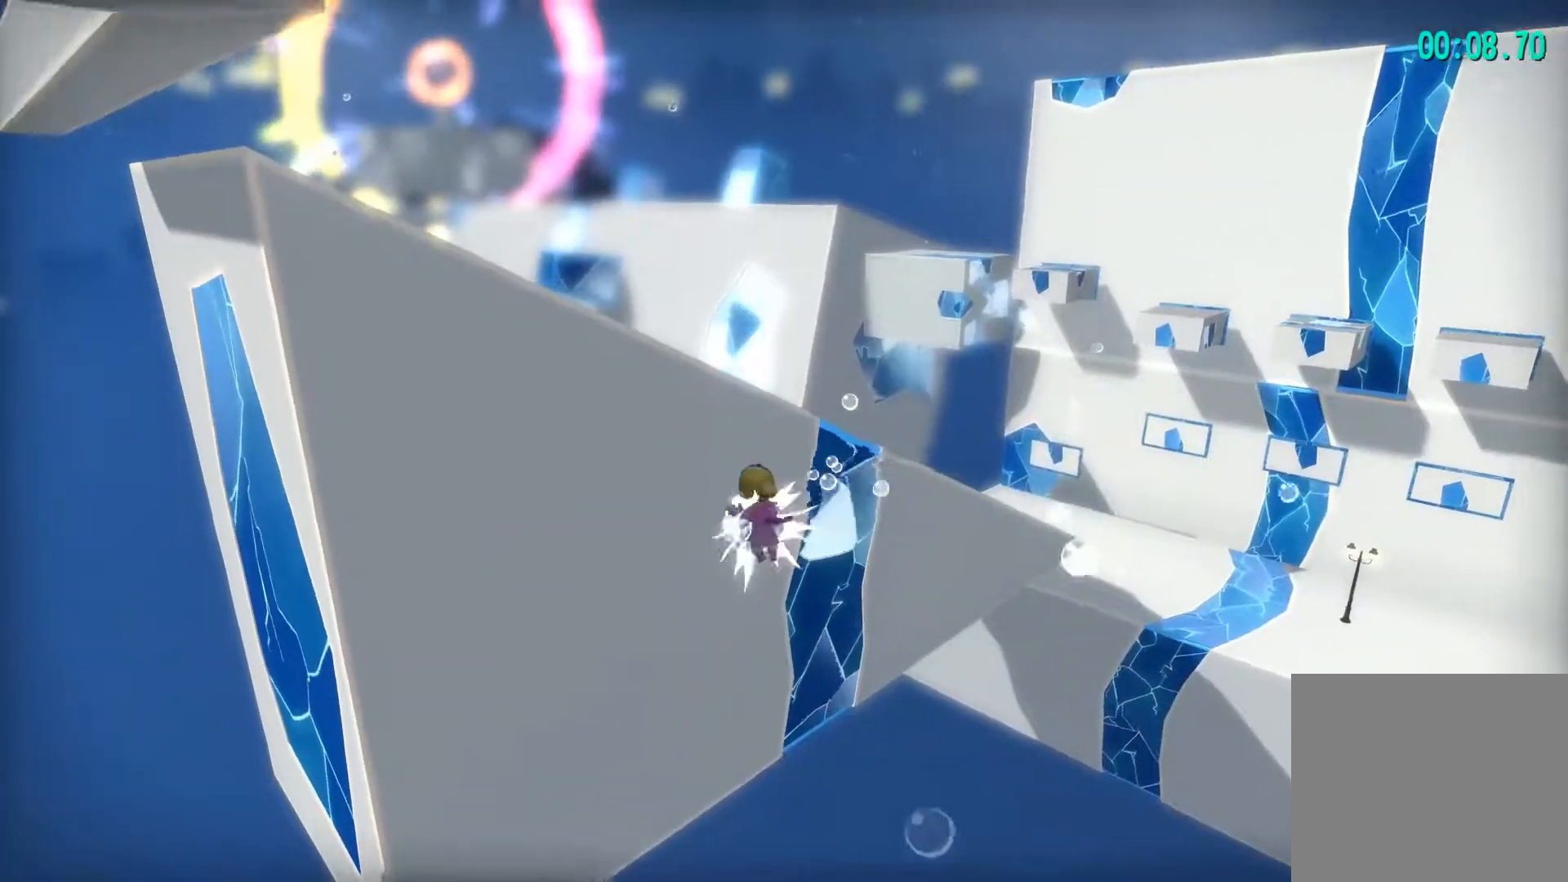
{"buttons": ["CROSS"], "left_stick": "up", "right_stick": "center", "events": [[167, "R2", "up"], [467, "CROSS", "down"]]}